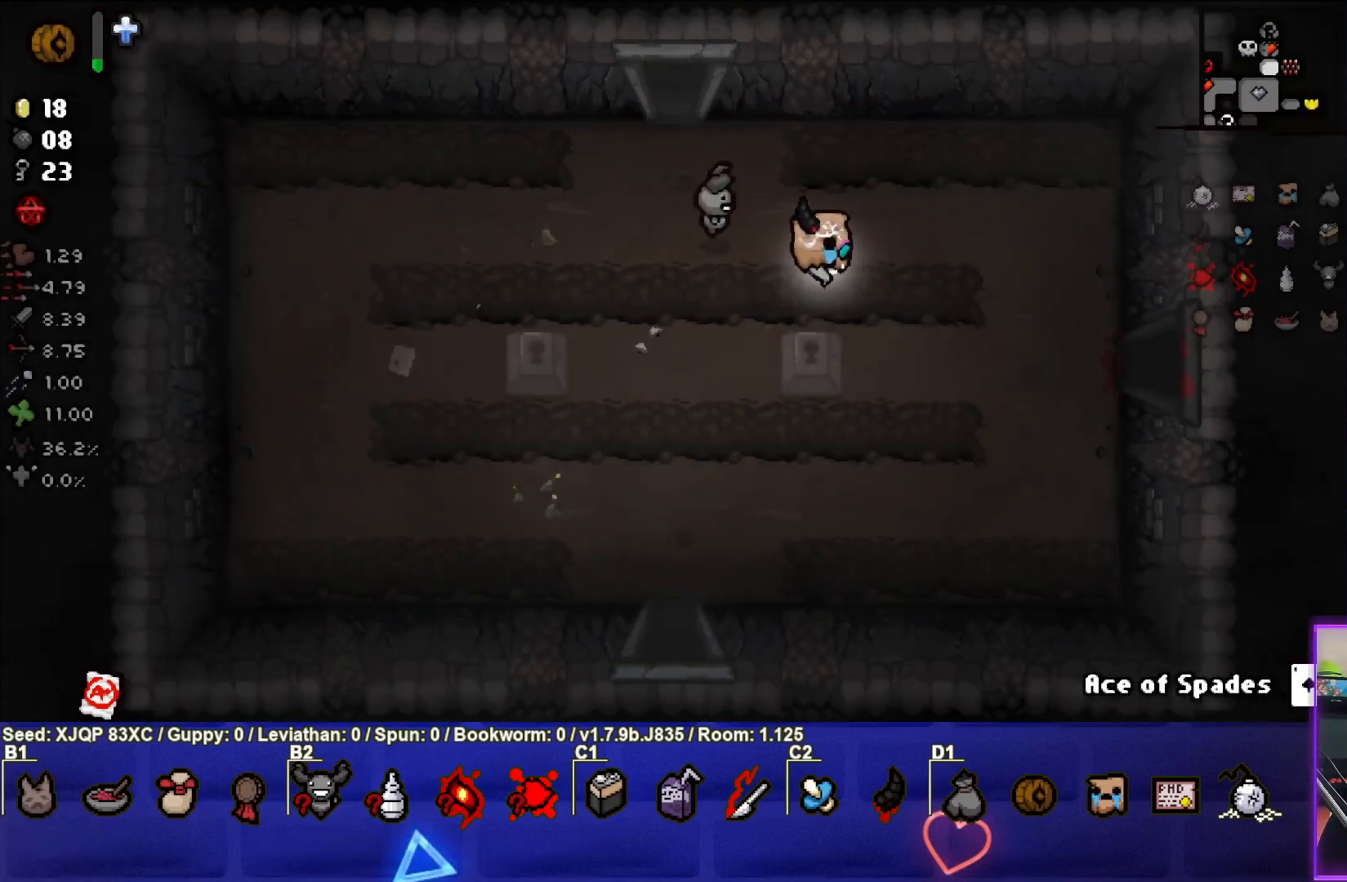
Gameplay with a controller (PlayStation layout); each line is a JSON object with the inputs held at the frame after it. "events" lists button and stick changes between this image and that frame as [ms after this image, input, new state], when the widget could be followed in between.
{"buttons": [], "left_stick": "right", "right_stick": "center", "events": [[133, "left_stick", "down-right"], [367, "left_stick", "right"]]}
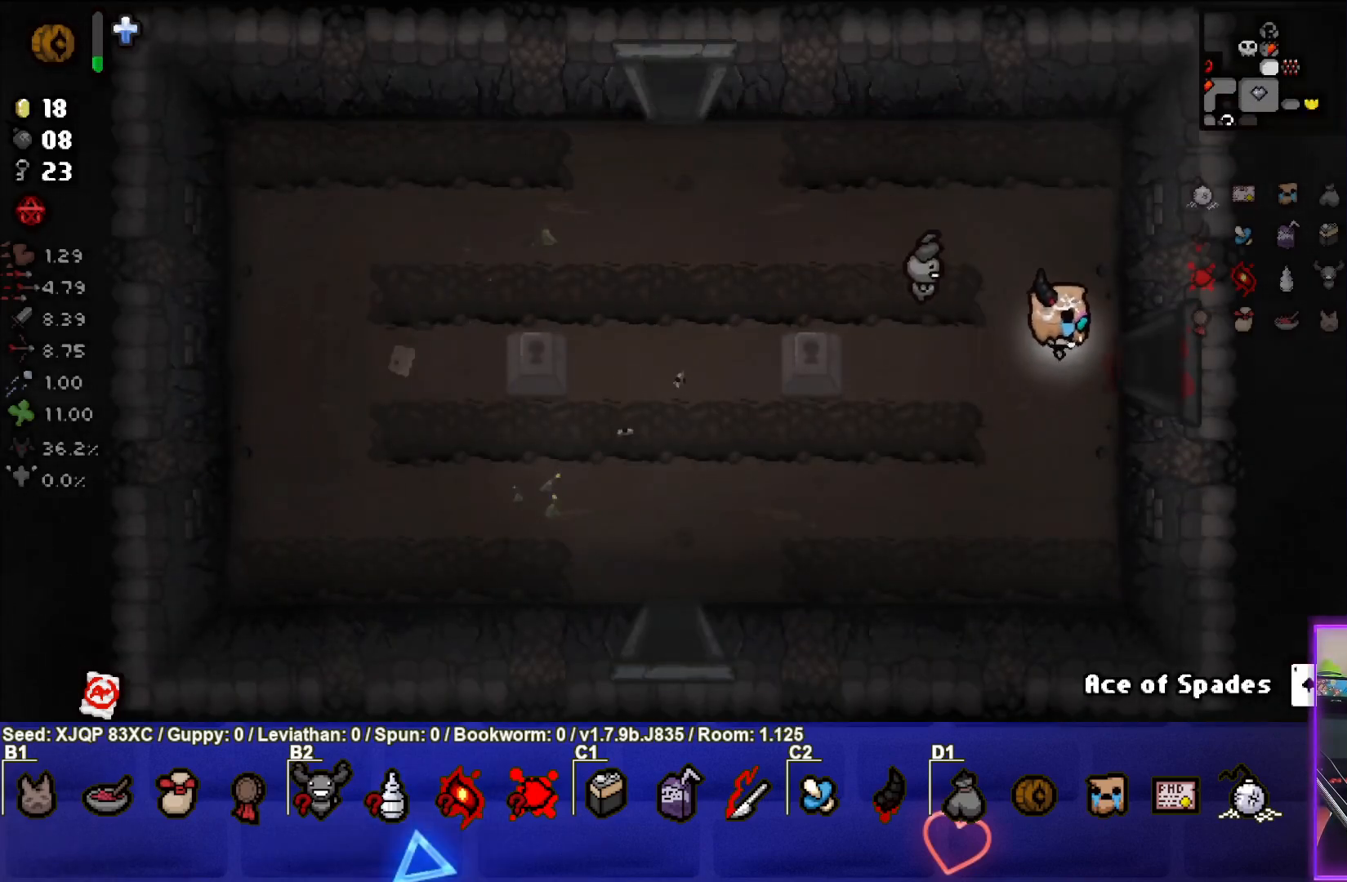
{"buttons": [], "left_stick": "center", "right_stick": "center", "events": [[267, "left_stick", "center"]]}
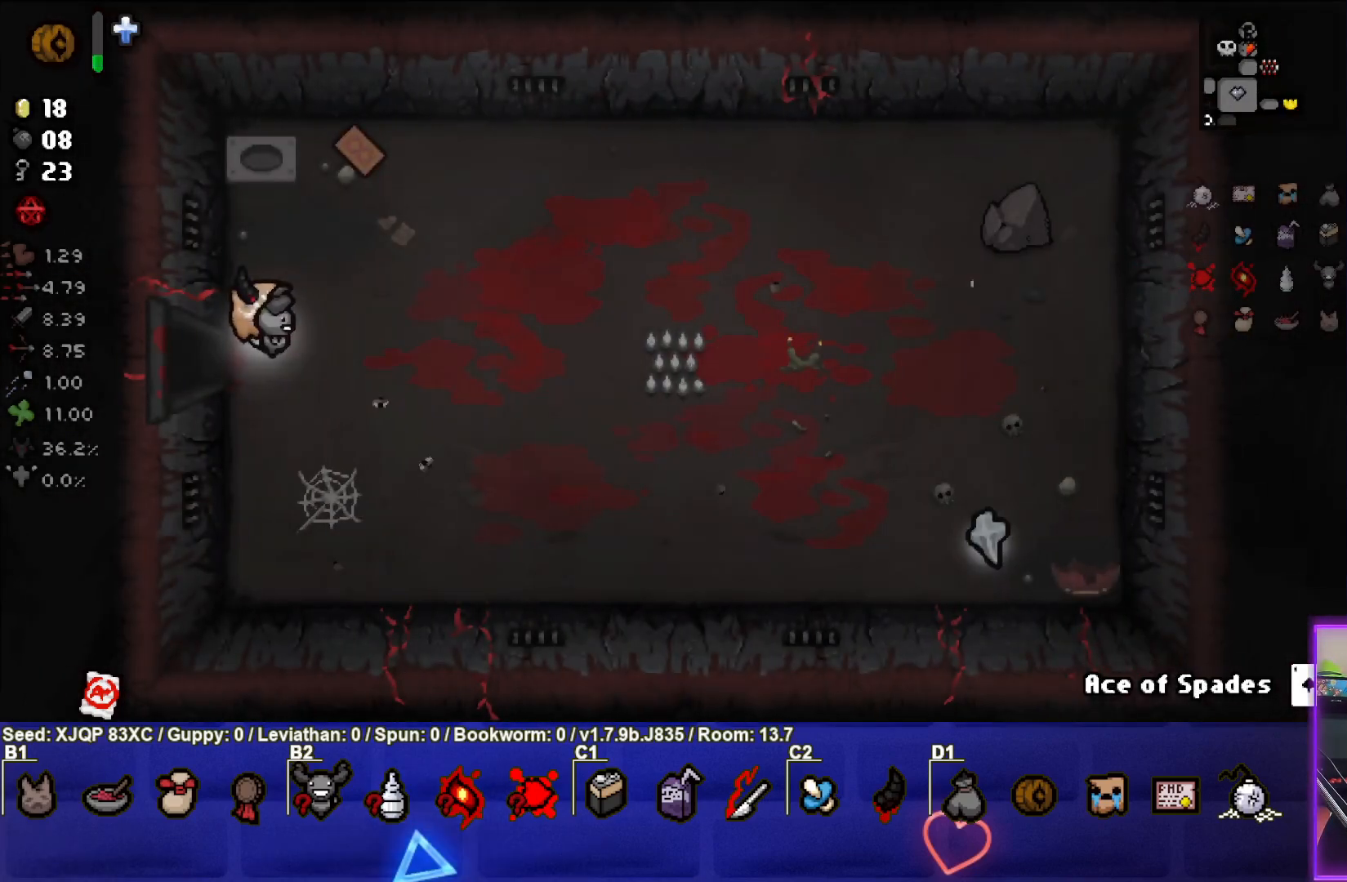
{"buttons": [], "left_stick": "right", "right_stick": "center", "events": [[483, "left_stick", "right"]]}
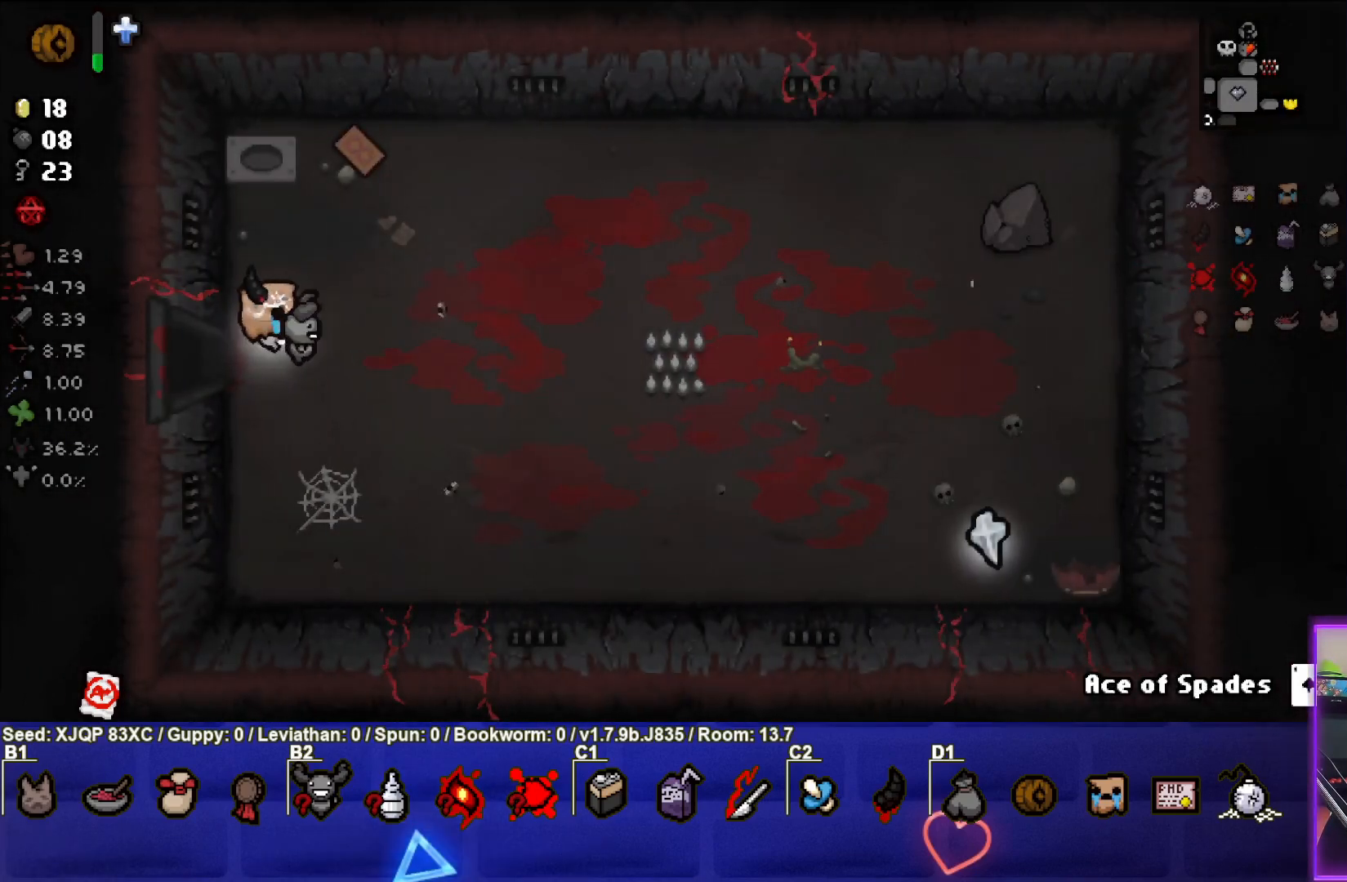
{"buttons": [], "left_stick": "right", "right_stick": "center", "events": [[100, "left_stick", "down-right"], [500, "left_stick", "right"]]}
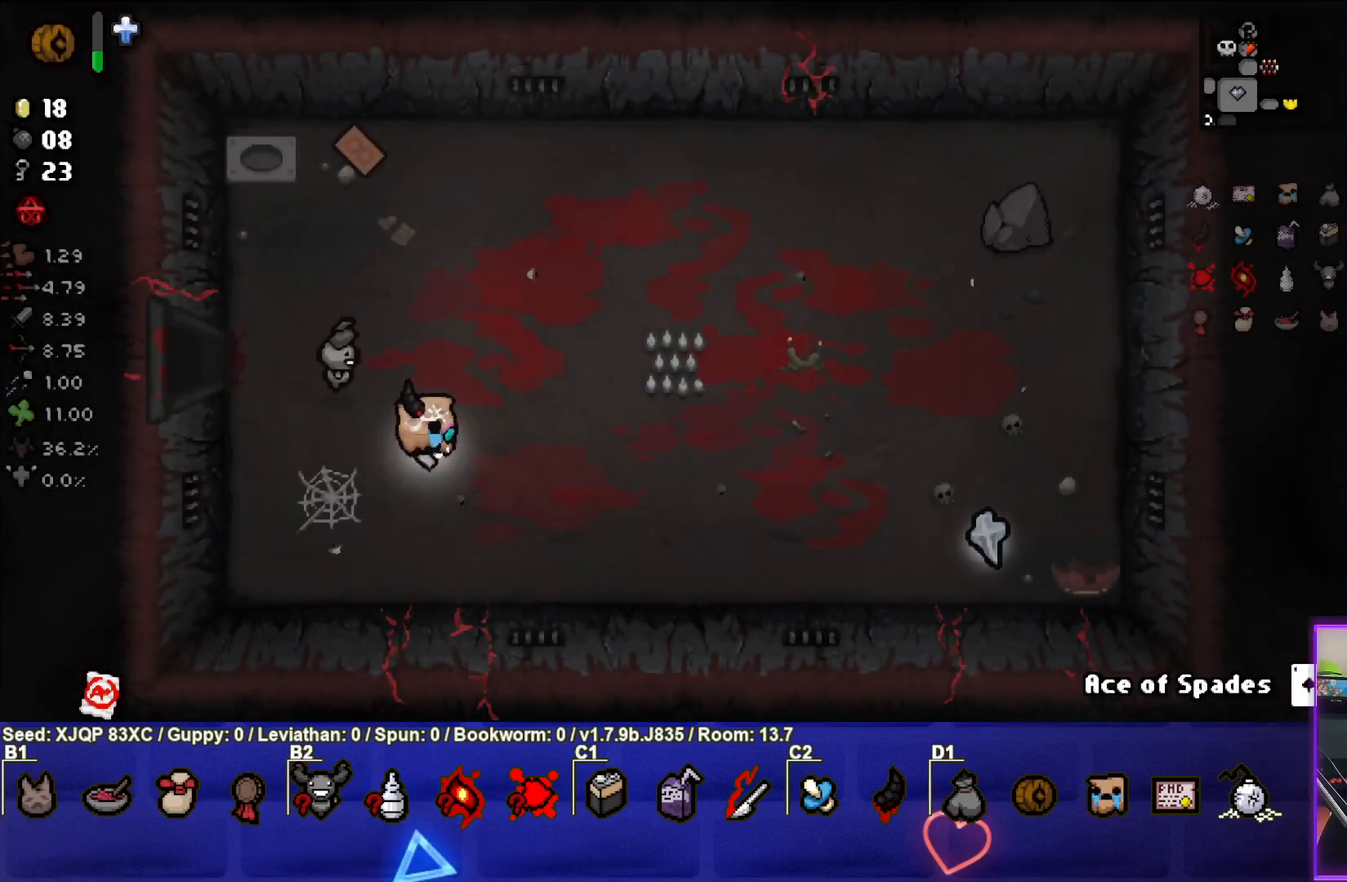
{"buttons": [], "left_stick": "right", "right_stick": "center", "events": []}
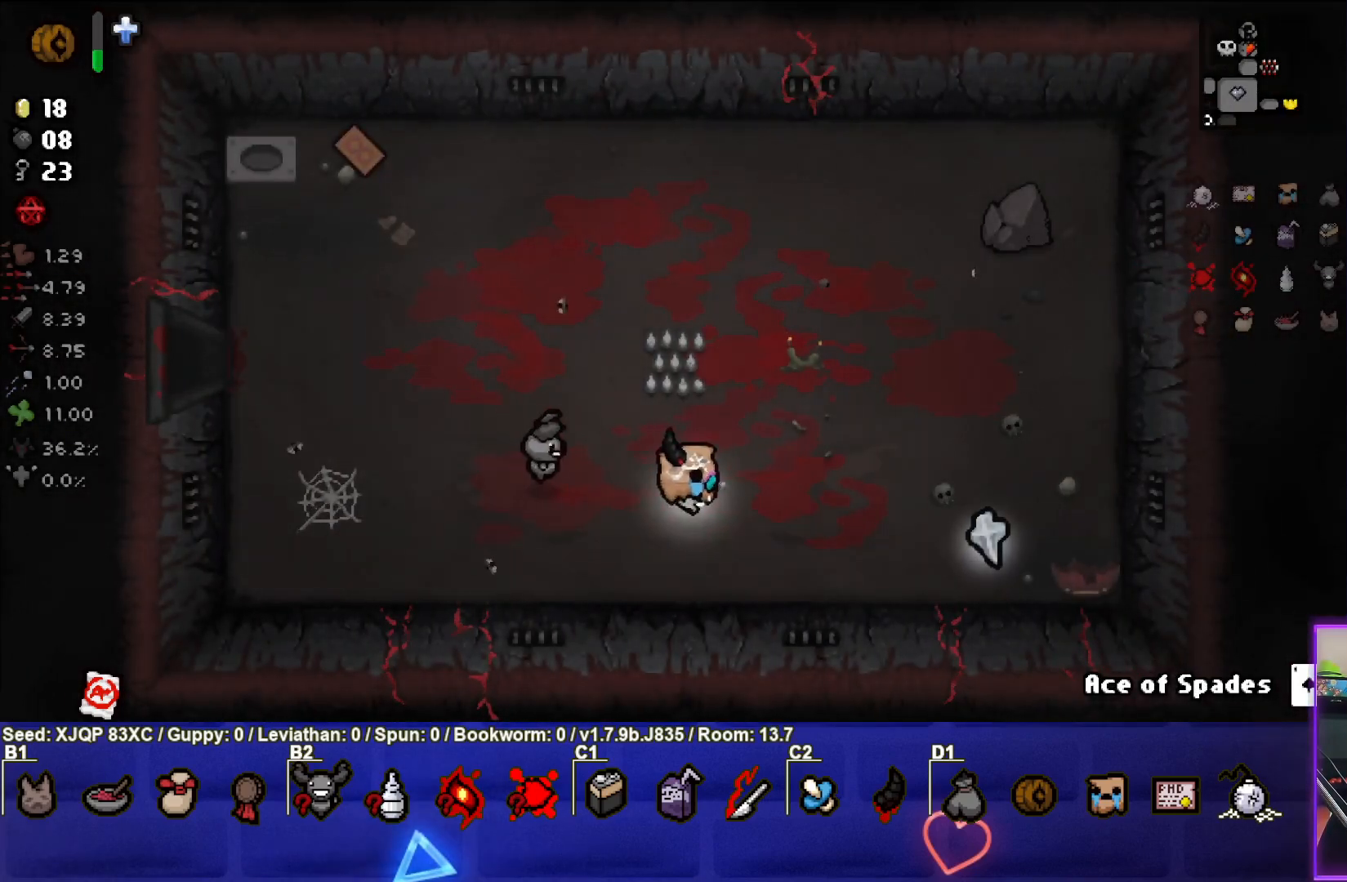
{"buttons": [], "left_stick": "left", "right_stick": "center", "events": [[267, "left_stick", "center"], [350, "left_stick", "left"]]}
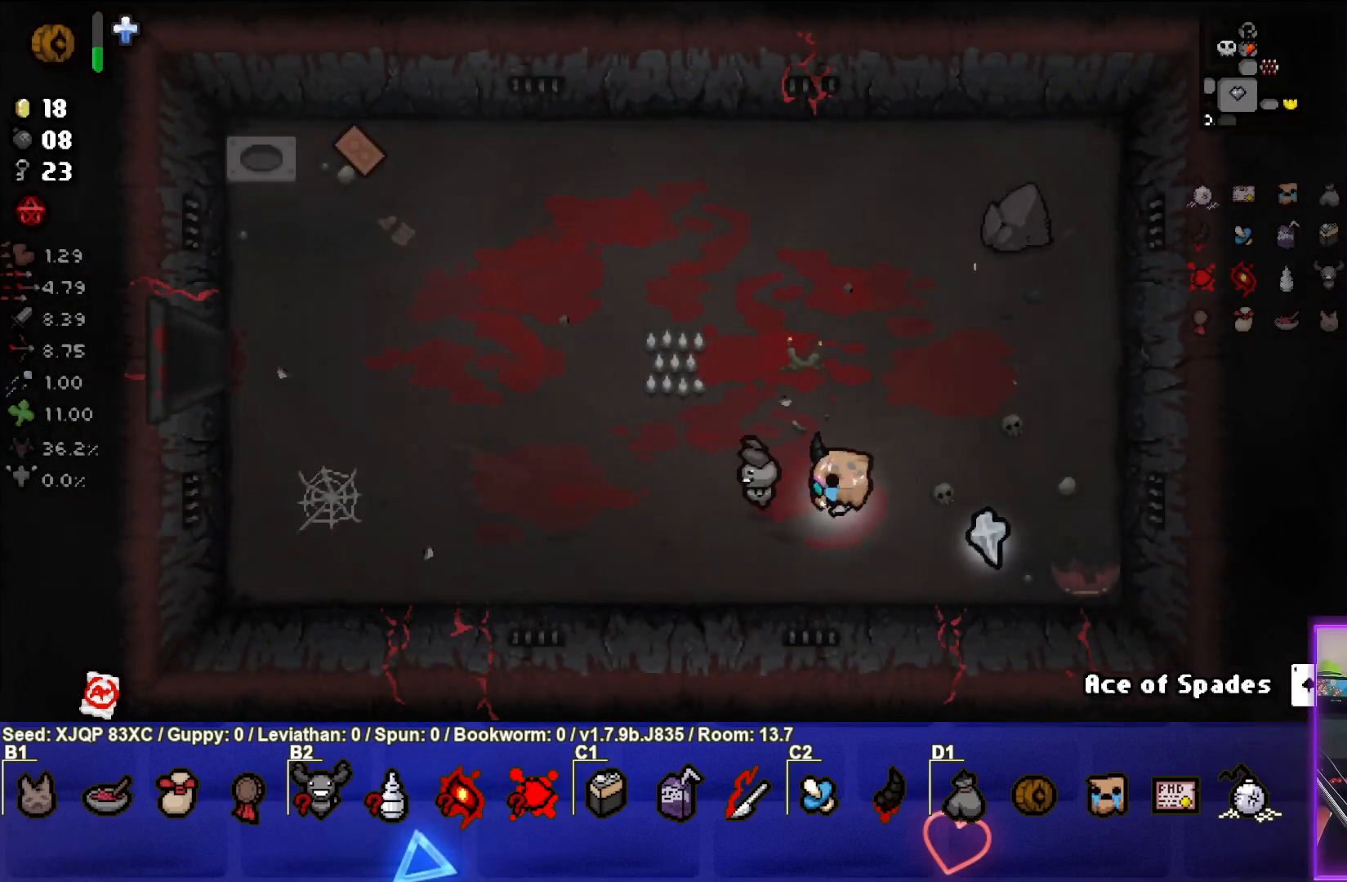
{"buttons": [], "left_stick": "left", "right_stick": "center", "events": []}
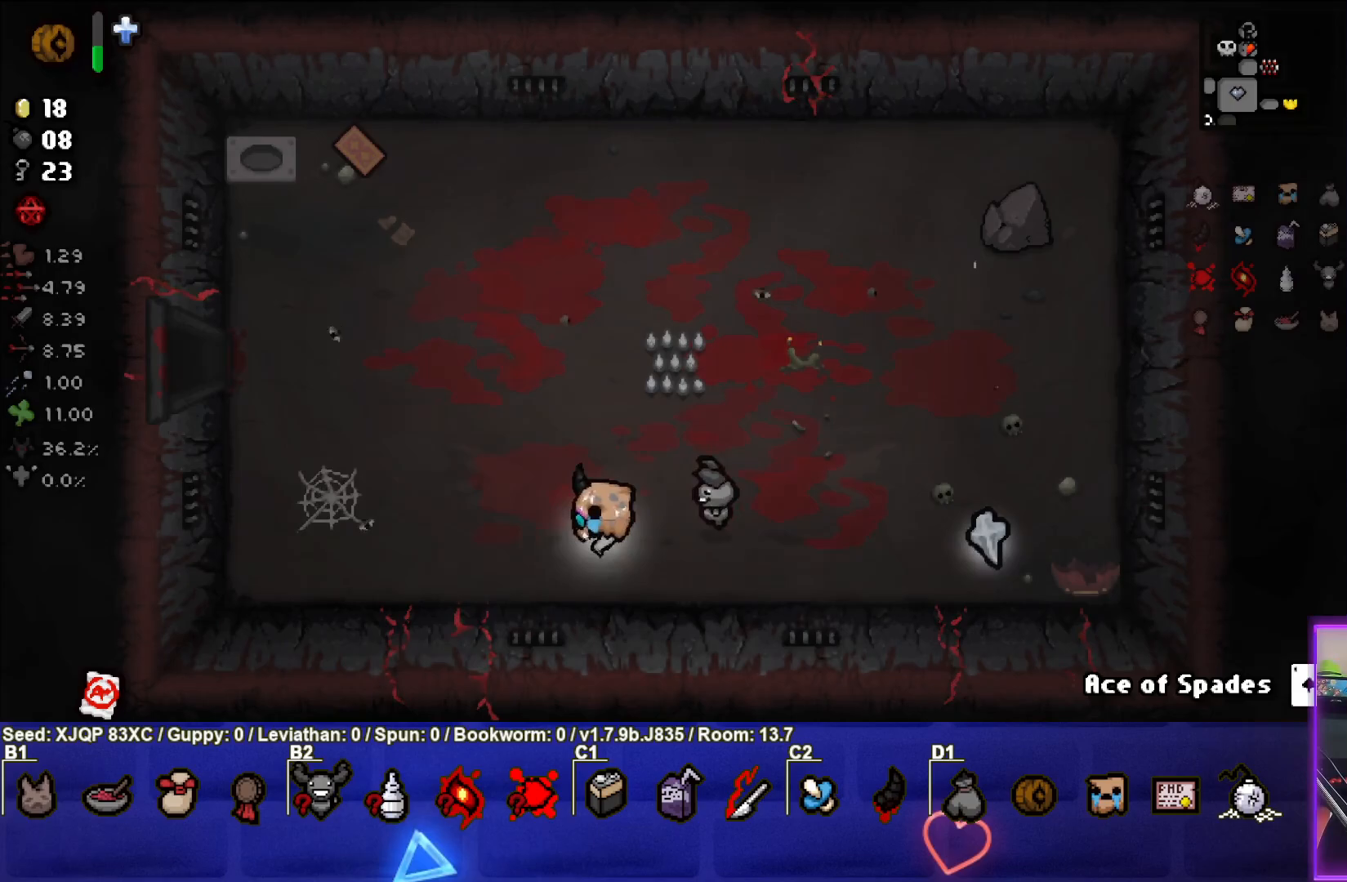
{"buttons": [], "left_stick": "up-left", "right_stick": "center", "events": [[417, "left_stick", "up-left"]]}
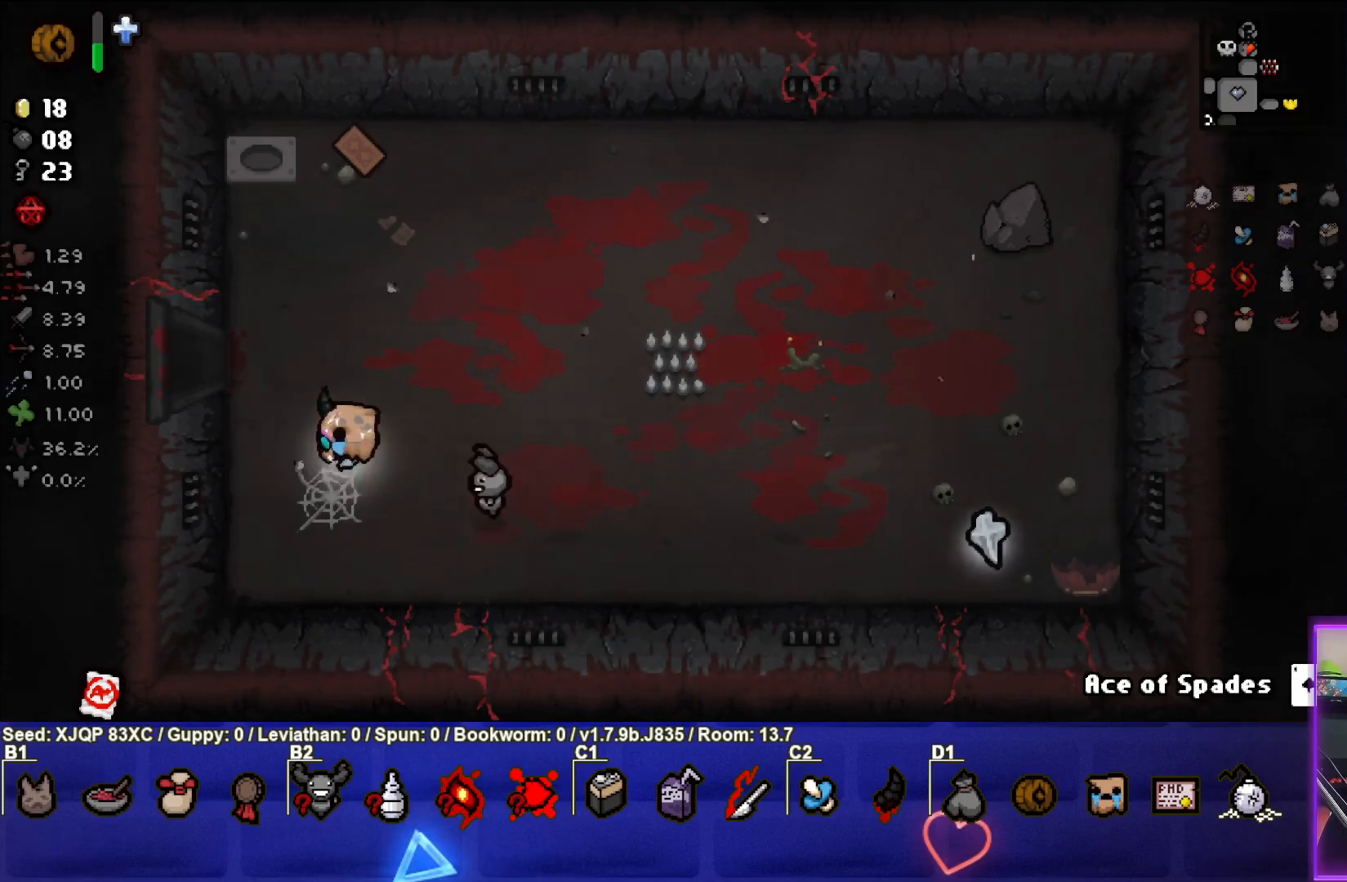
{"buttons": [], "left_stick": "left", "right_stick": "center", "events": [[383, "left_stick", "left"]]}
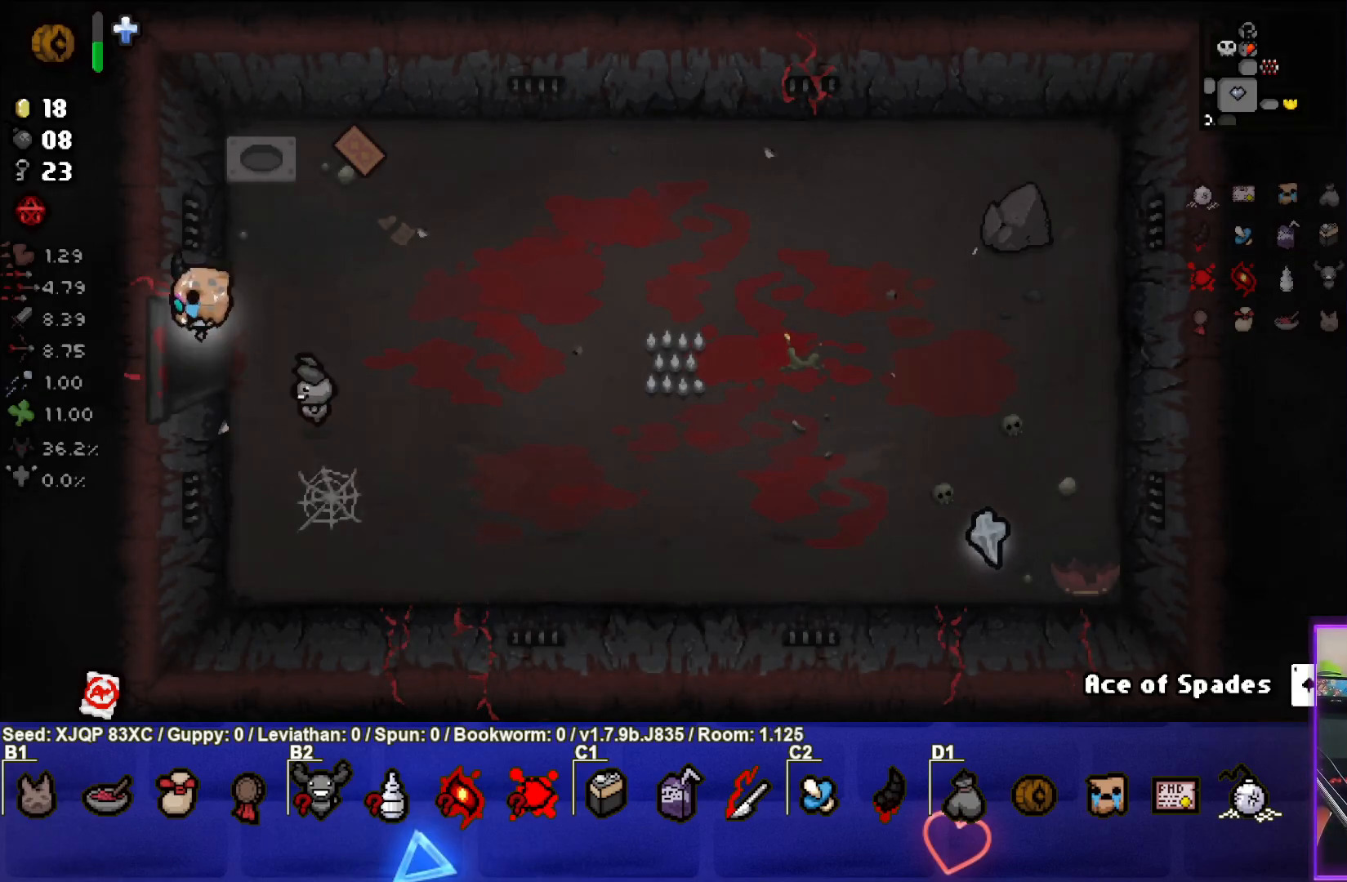
{"buttons": [], "left_stick": "down-left", "right_stick": "center", "events": [[183, "left_stick", "center"], [367, "left_stick", "down-left"]]}
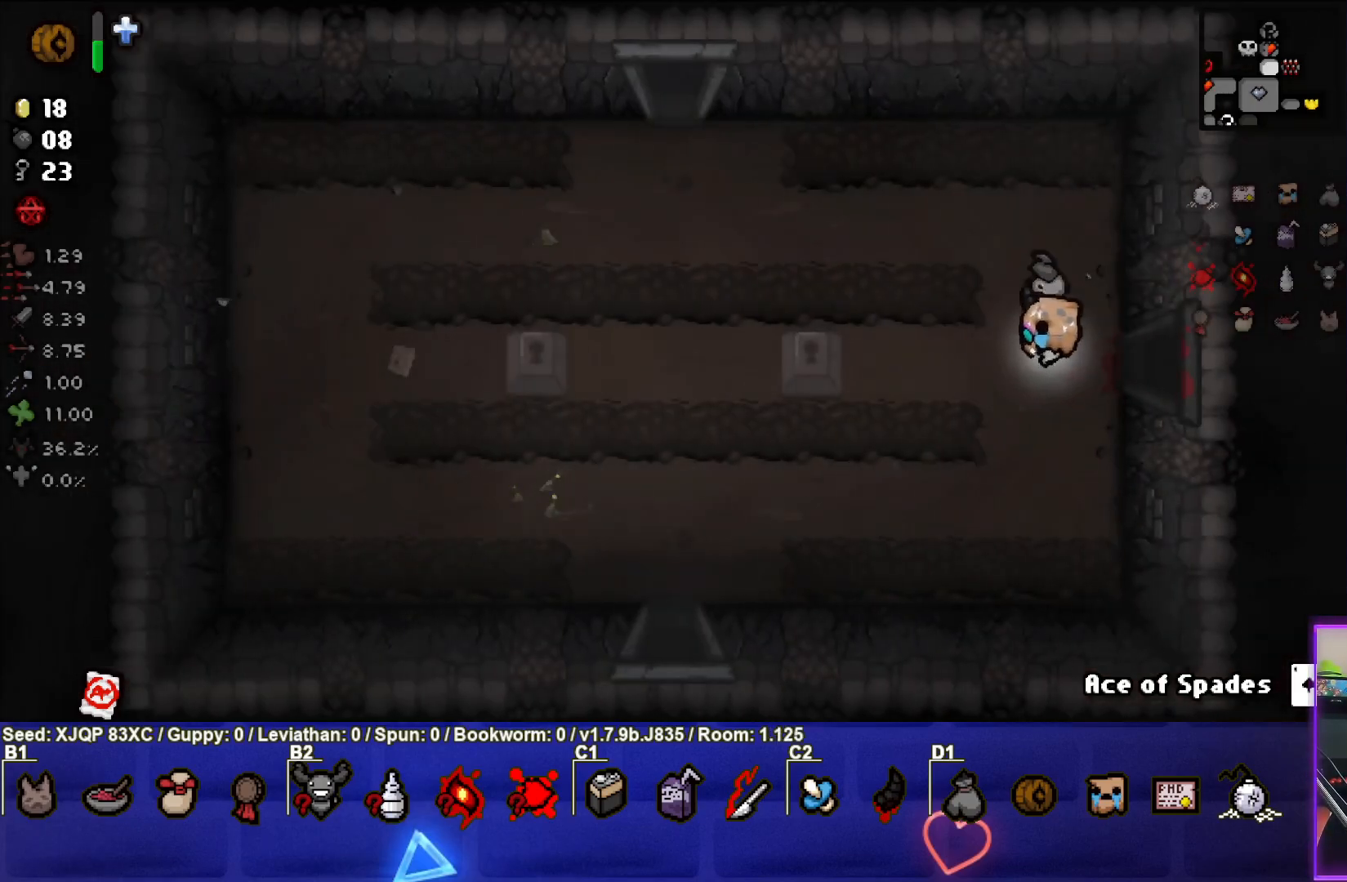
{"buttons": [], "left_stick": "down-left", "right_stick": "center", "events": []}
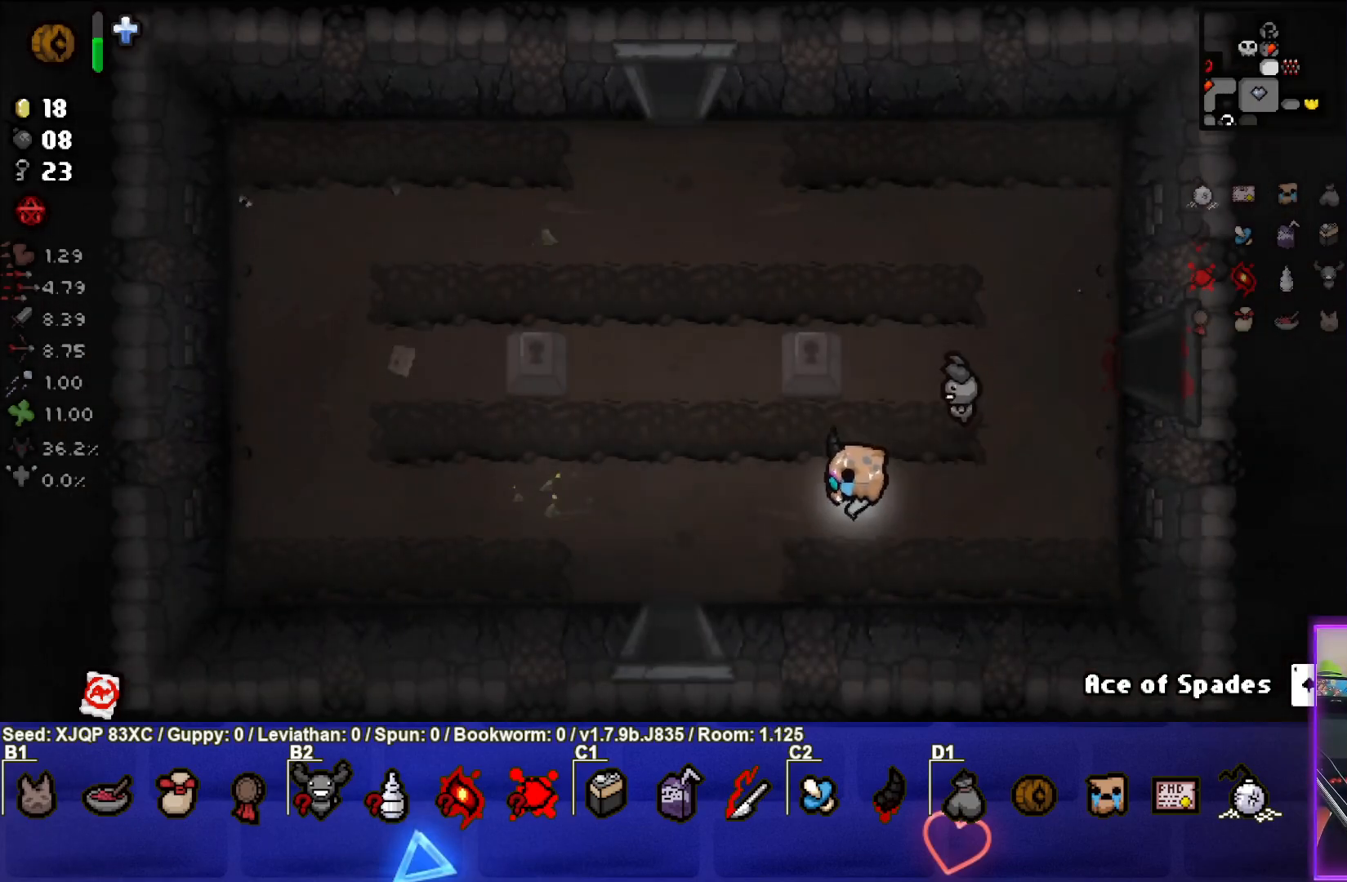
{"buttons": [], "left_stick": "down", "right_stick": "center", "events": [[367, "left_stick", "down"]]}
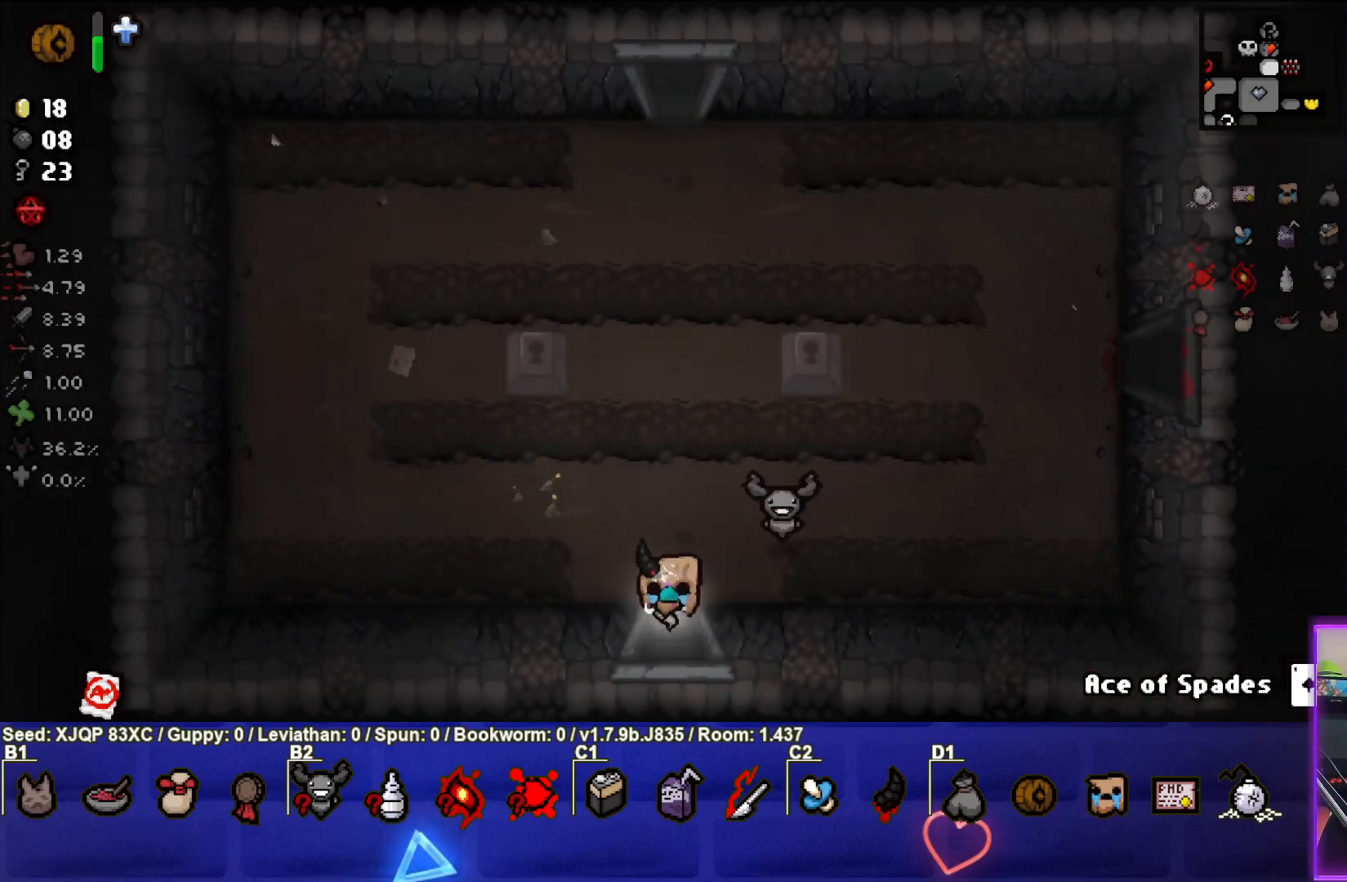
{"buttons": [], "left_stick": "down-left", "right_stick": "center", "events": [[183, "left_stick", "center"], [433, "left_stick", "down-left"]]}
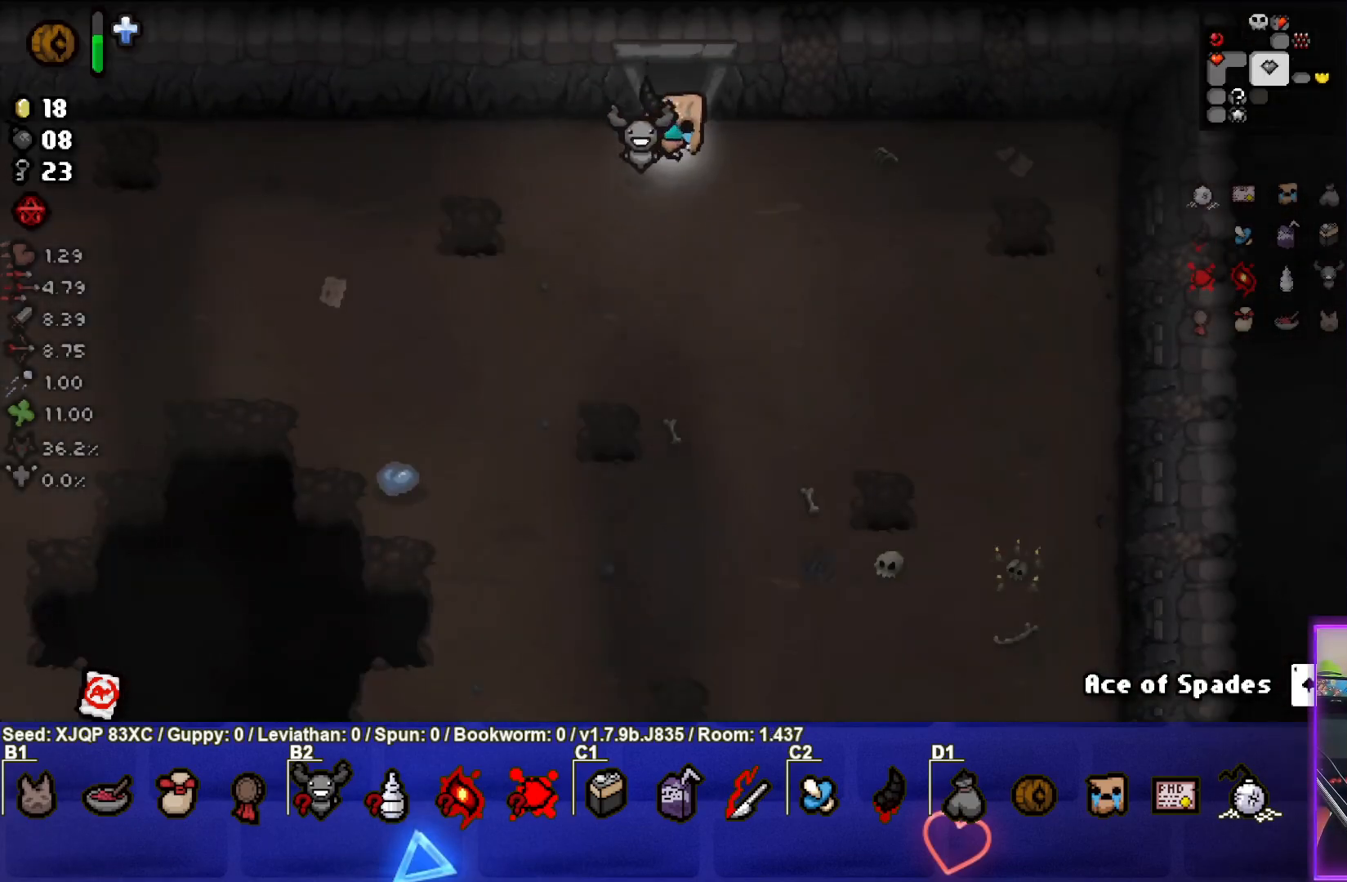
{"buttons": [], "left_stick": "down-left", "right_stick": "center", "events": []}
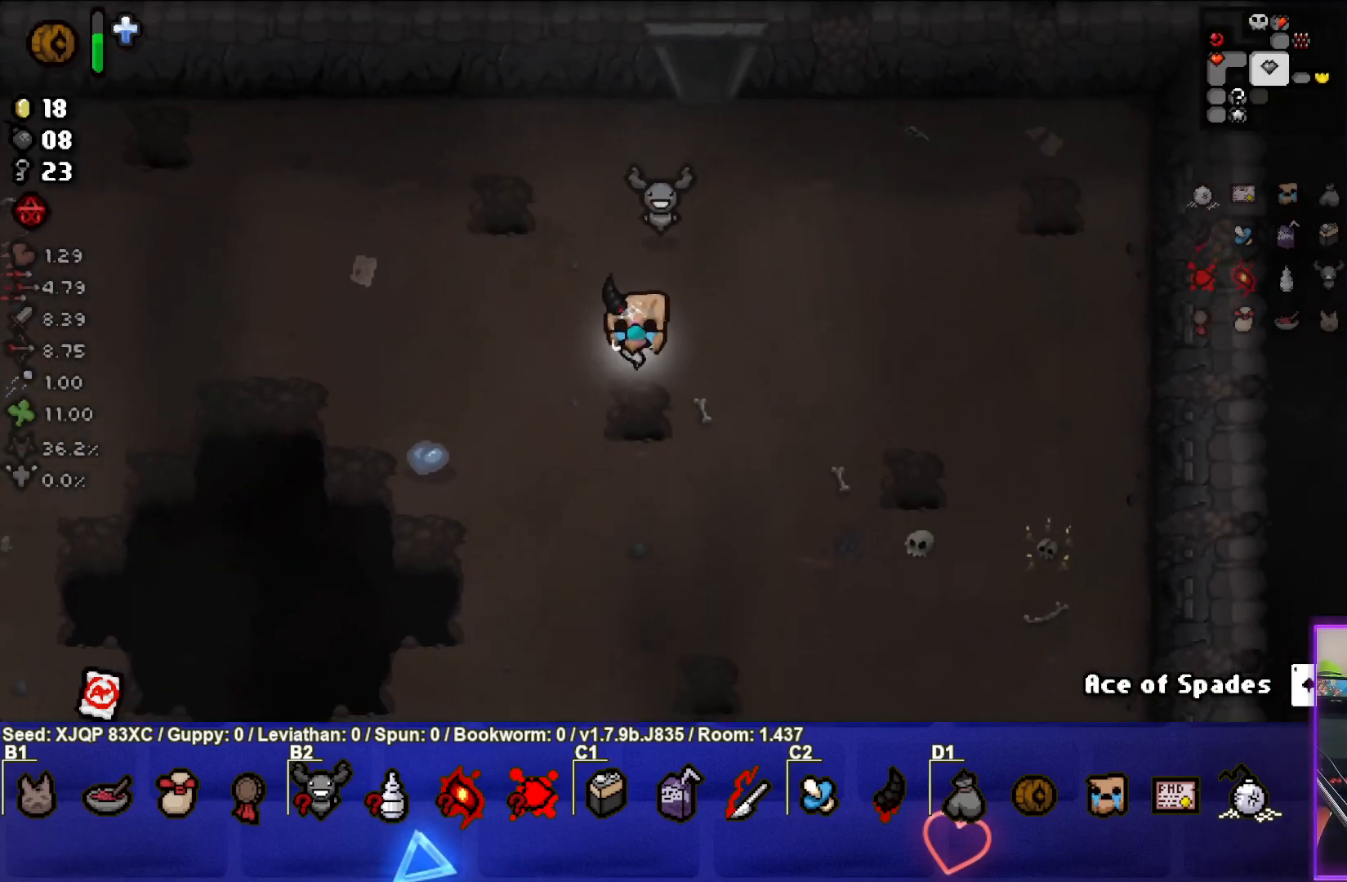
{"buttons": [], "left_stick": "down-left", "right_stick": "center", "events": []}
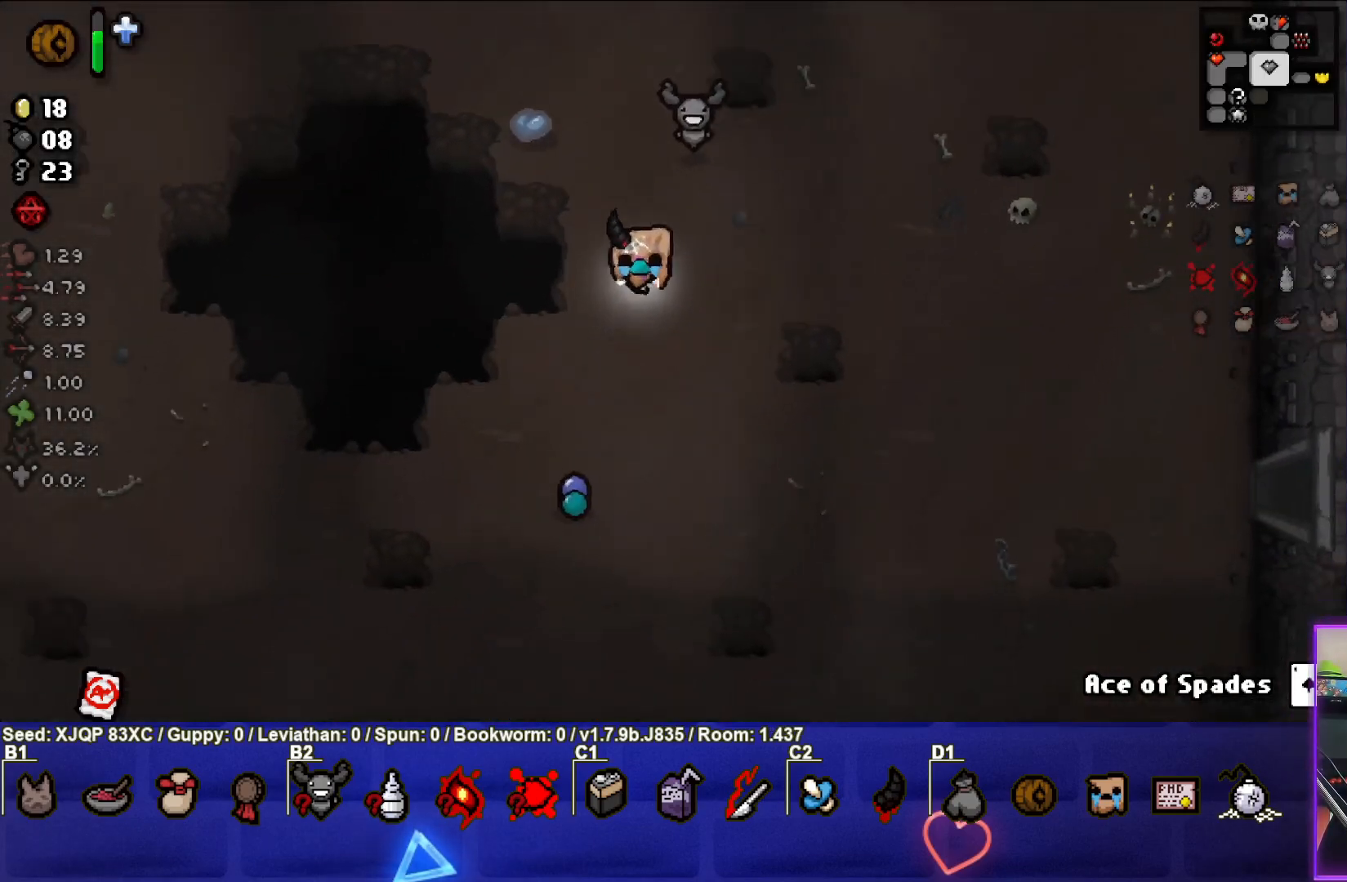
{"buttons": [], "left_stick": "down-left", "right_stick": "center", "events": []}
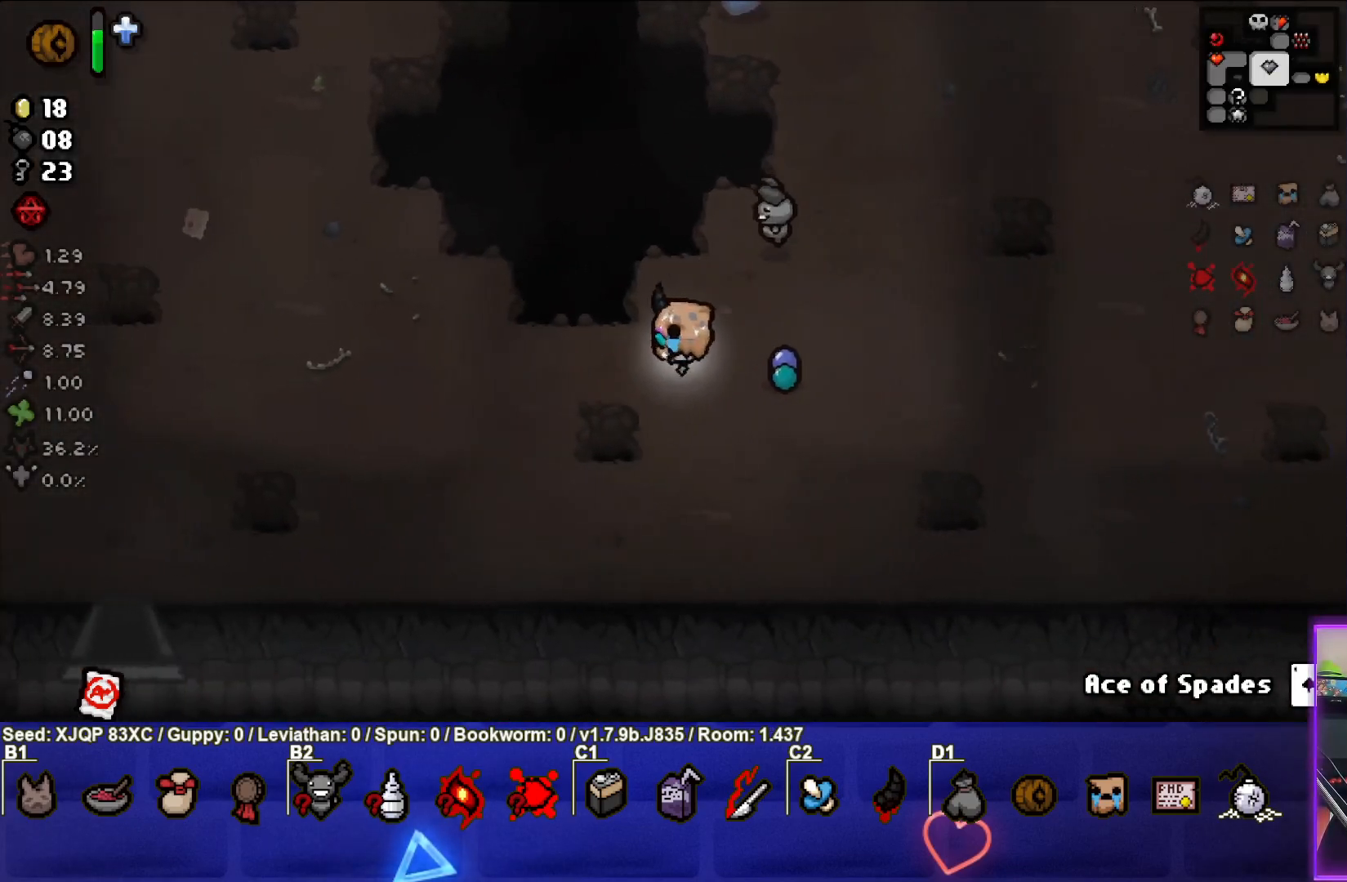
{"buttons": [], "left_stick": "down-left", "right_stick": "center", "events": []}
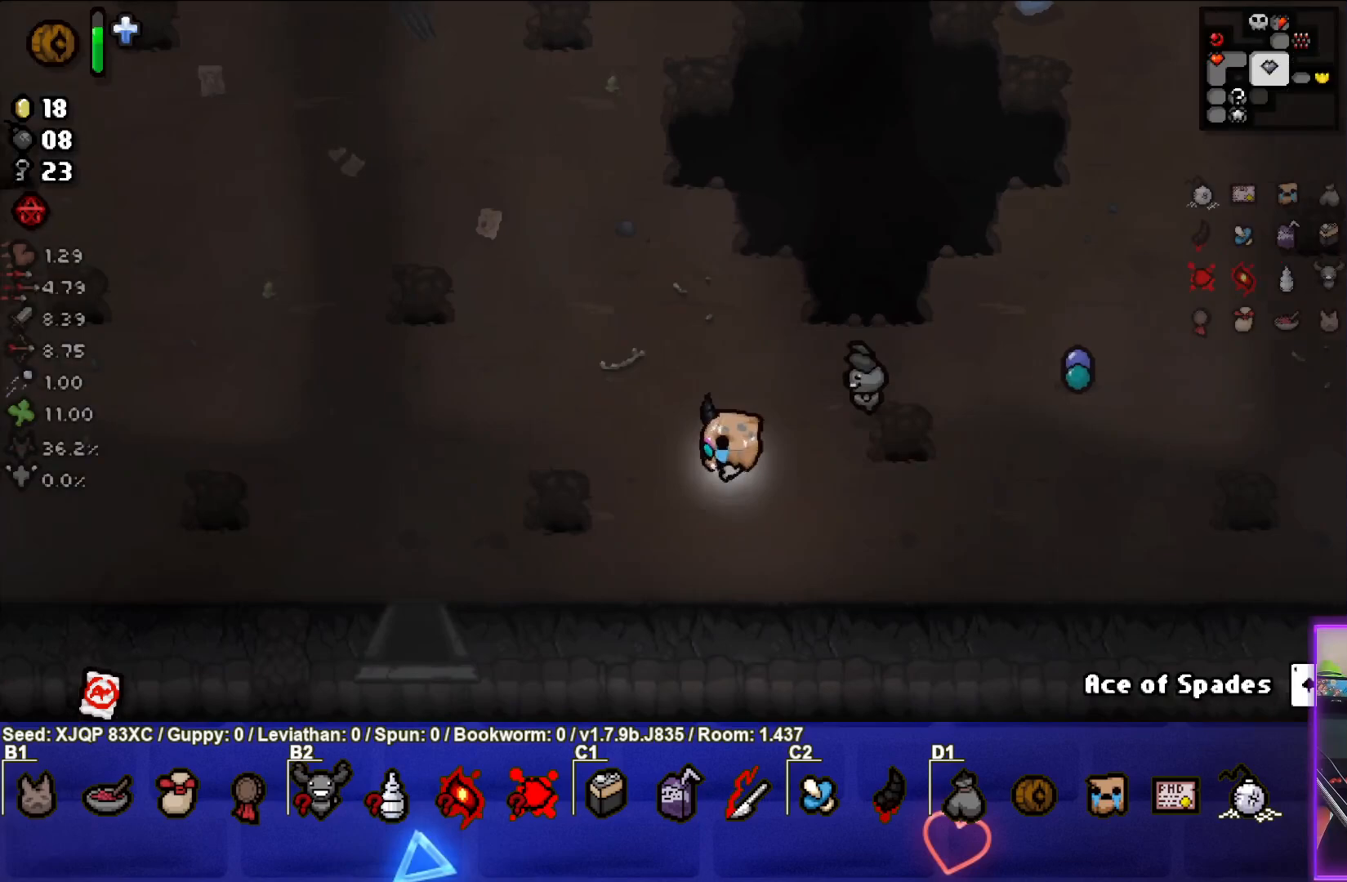
{"buttons": [], "left_stick": "down-left", "right_stick": "center", "events": []}
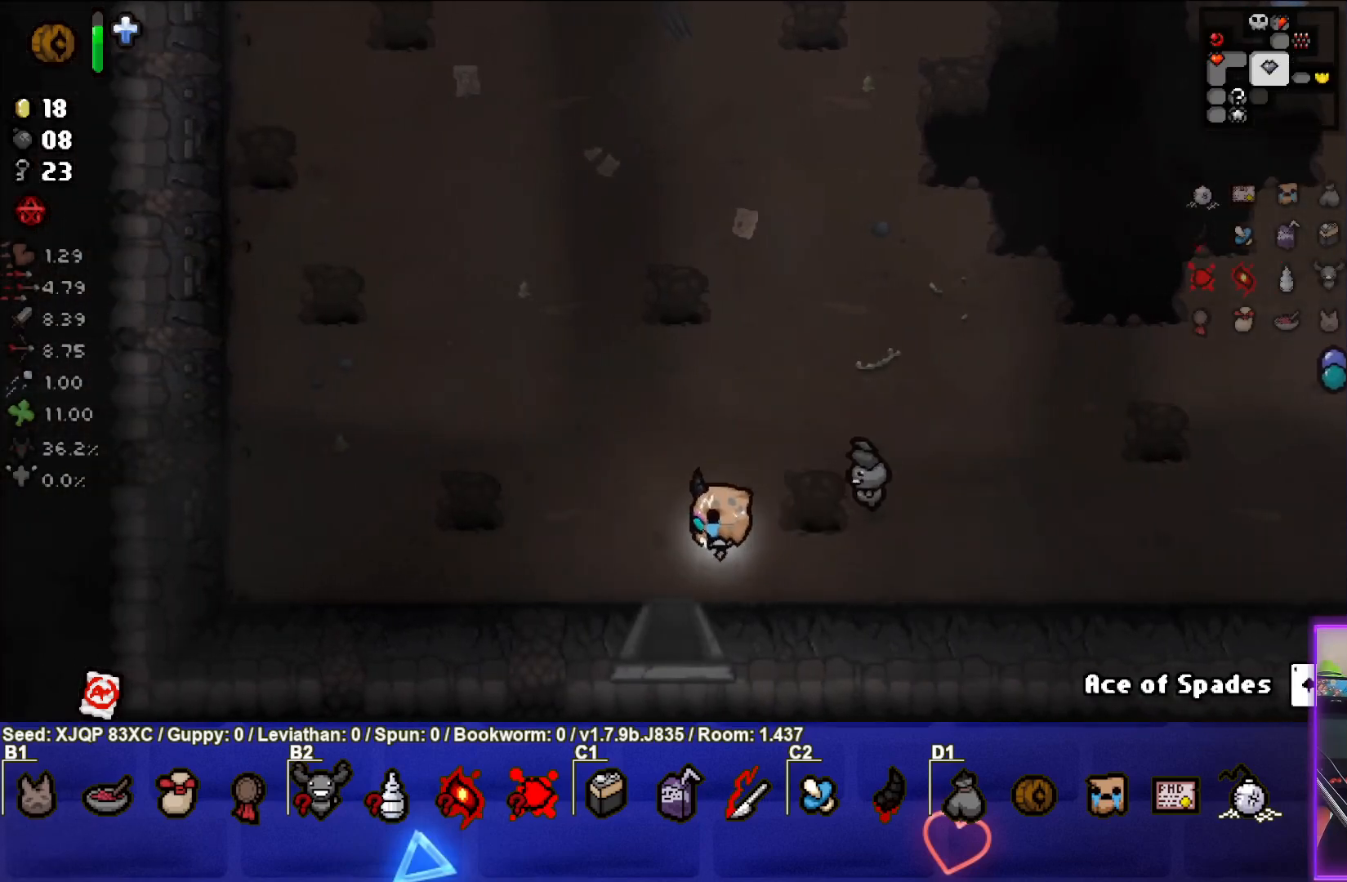
{"buttons": [], "left_stick": "center", "right_stick": "center", "events": [[83, "left_stick", "down"], [333, "left_stick", "center"]]}
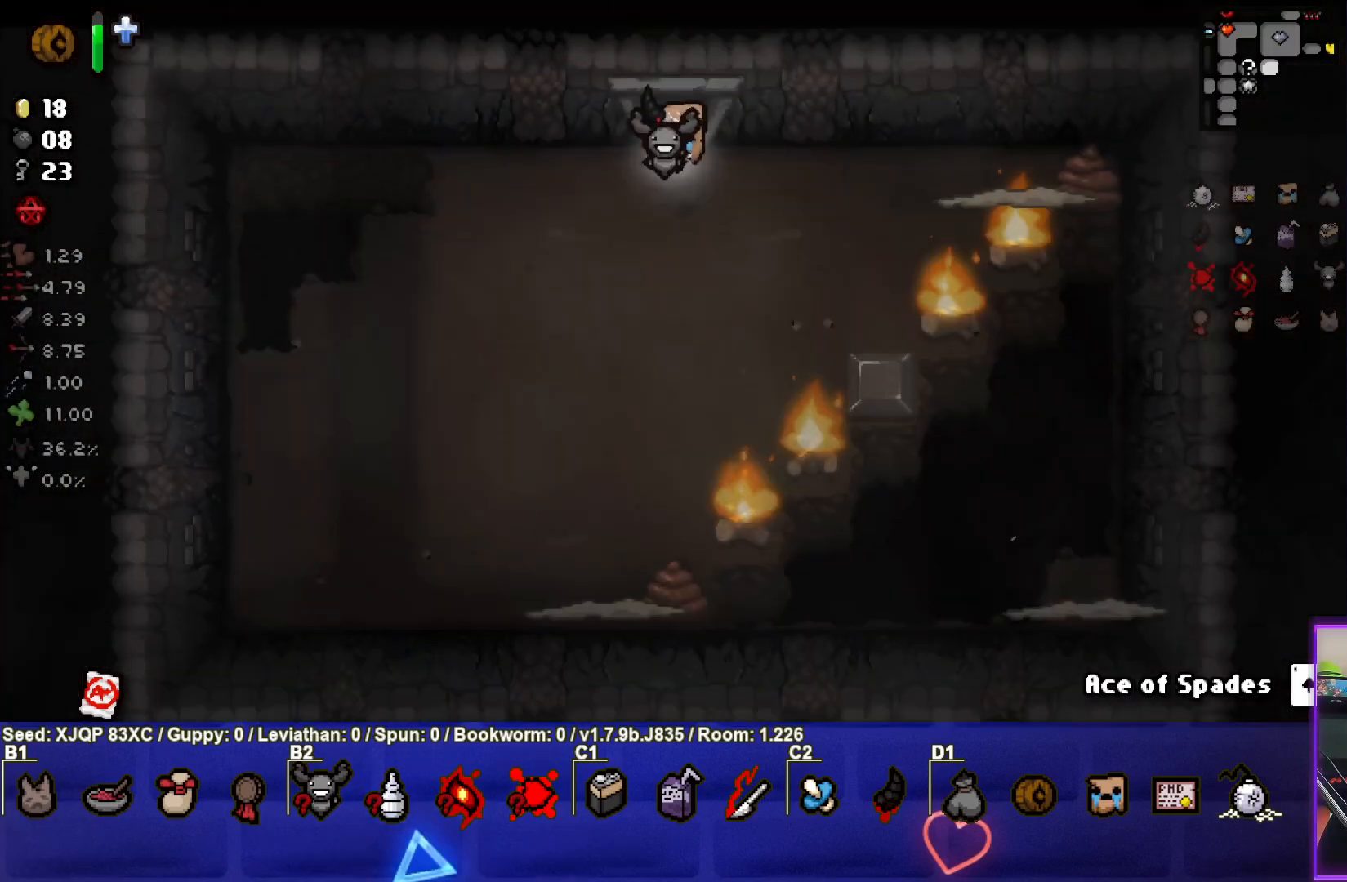
{"buttons": [], "left_stick": "down", "right_stick": "center", "events": [[500, "left_stick", "down"]]}
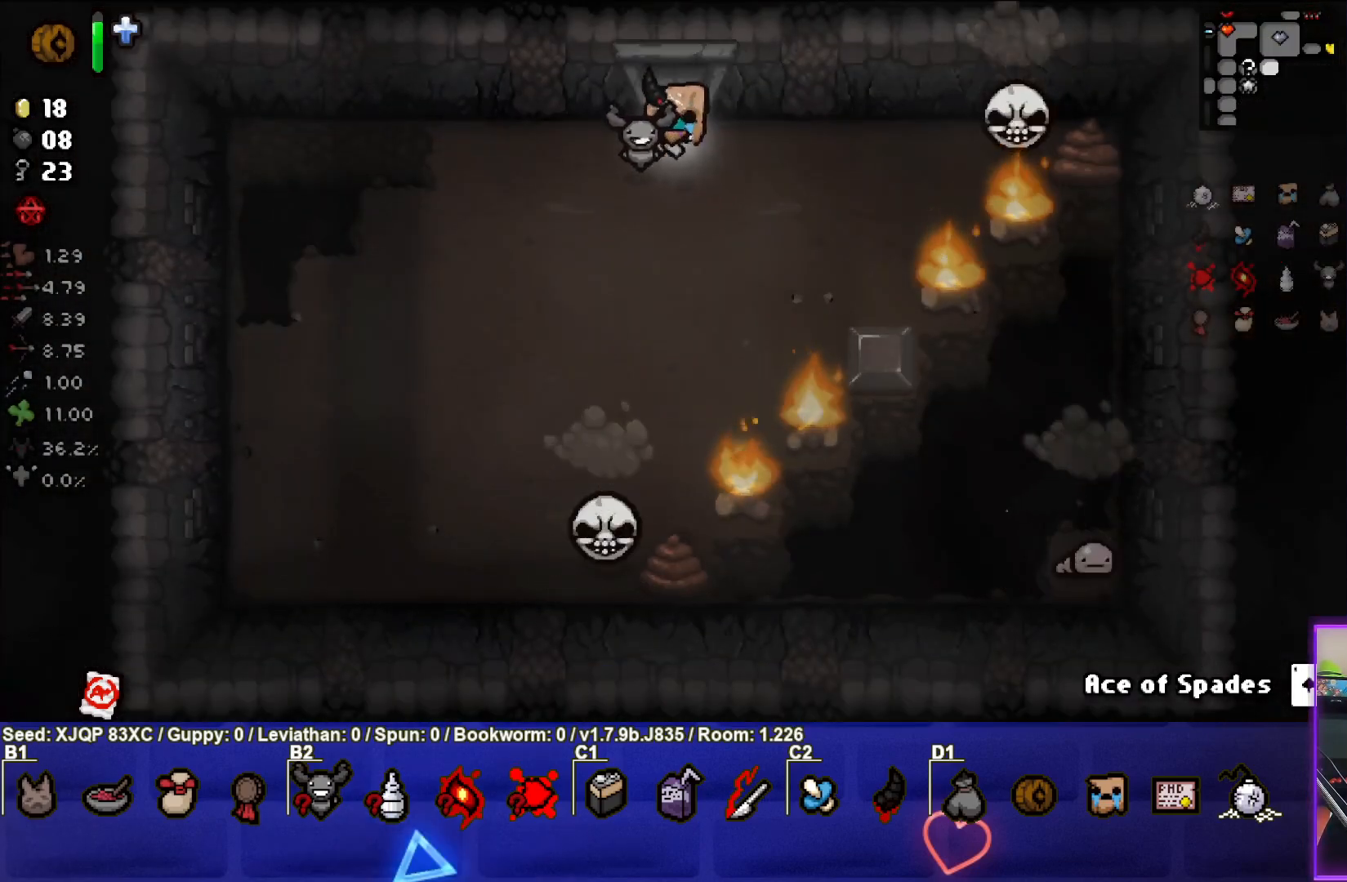
{"buttons": [], "left_stick": "left", "right_stick": "center", "events": [[150, "left_stick", "center"], [350, "R1", "down"], [383, "left_stick", "left"], [417, "R1", "up"]]}
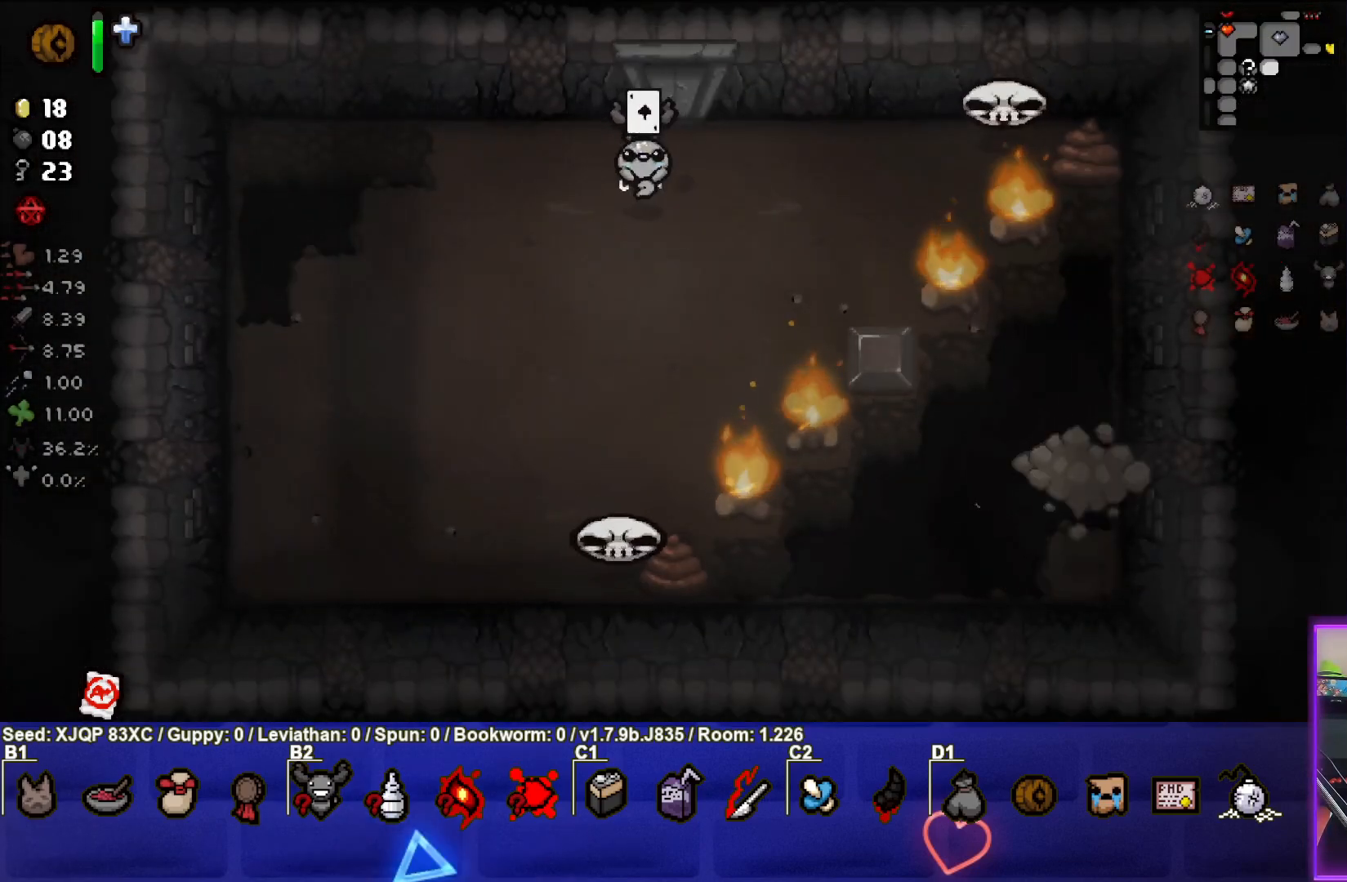
{"buttons": [], "left_stick": "down", "right_stick": "center", "events": [[83, "left_stick", "center"], [200, "left_stick", "left"], [350, "left_stick", "center"], [450, "left_stick", "down"]]}
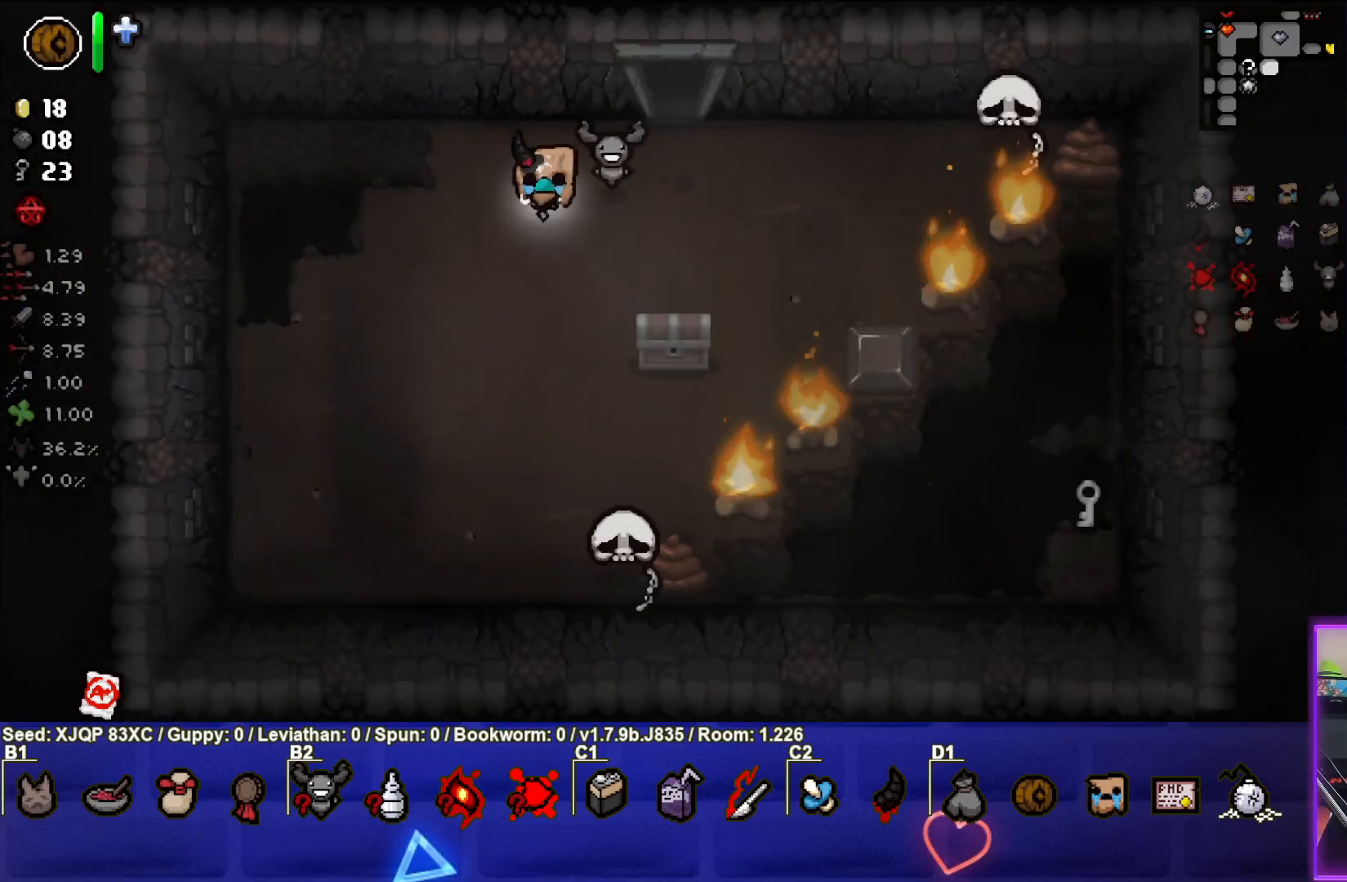
{"buttons": [], "left_stick": "center", "right_stick": "right", "events": [[233, "right_stick", "right"], [267, "left_stick", "center"]]}
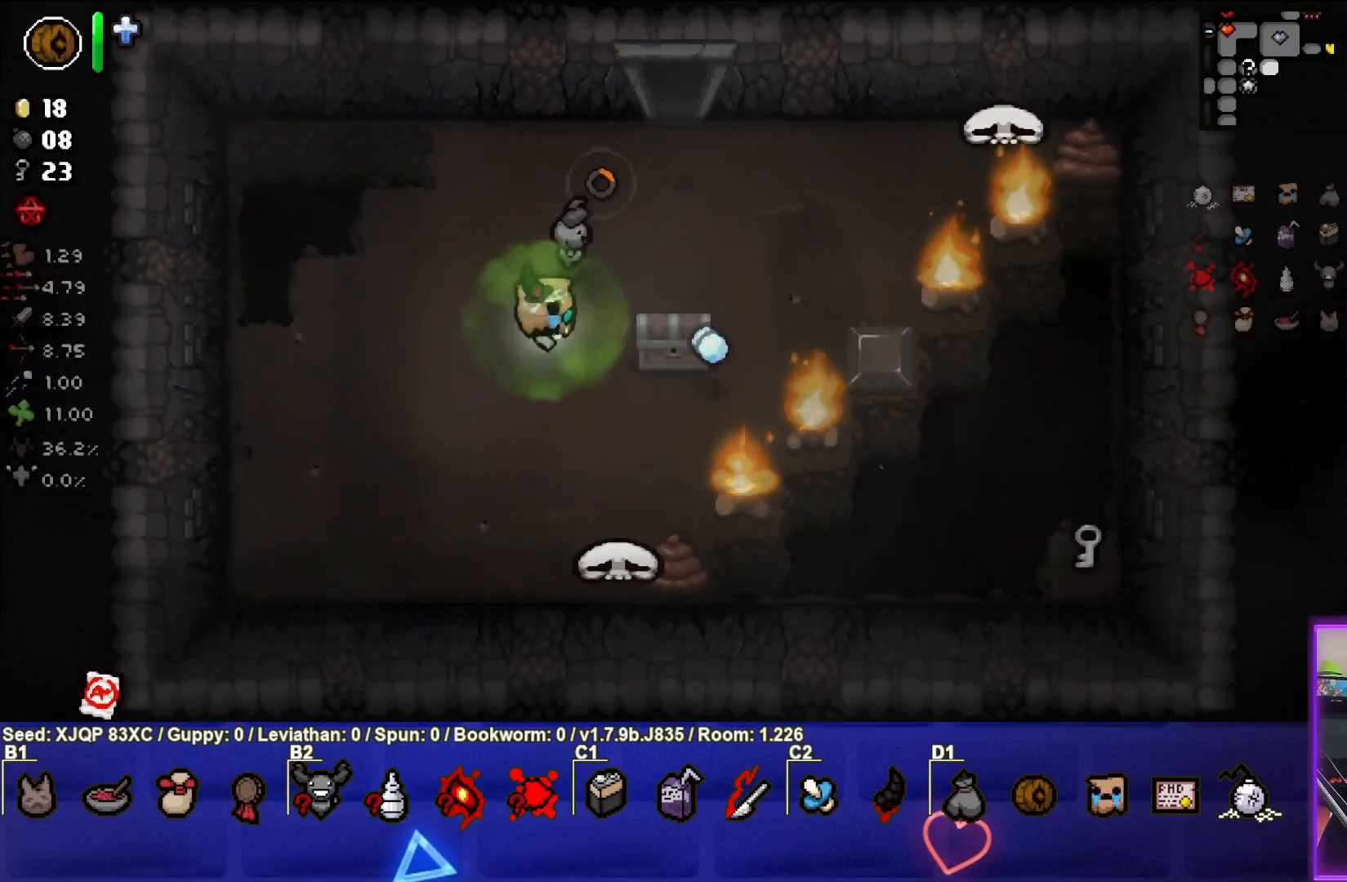
{"buttons": ["L2"], "left_stick": "right", "right_stick": "right", "events": [[167, "left_stick", "down-right"], [300, "left_stick", "center"], [433, "L2", "down"], [450, "left_stick", "right"]]}
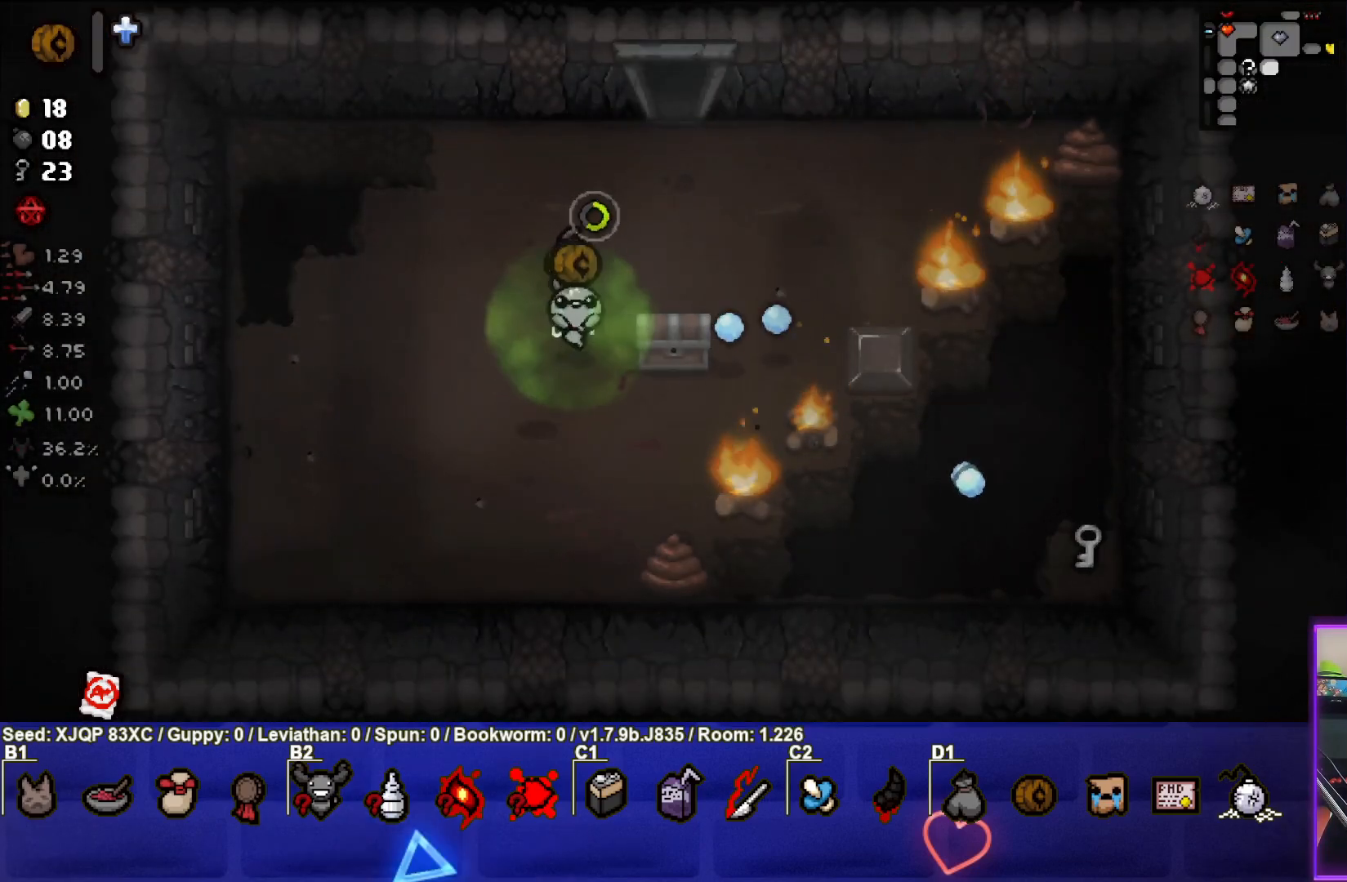
{"buttons": [], "left_stick": "right", "right_stick": "right", "events": [[67, "L2", "up"], [67, "left_stick", "center"], [367, "left_stick", "right"]]}
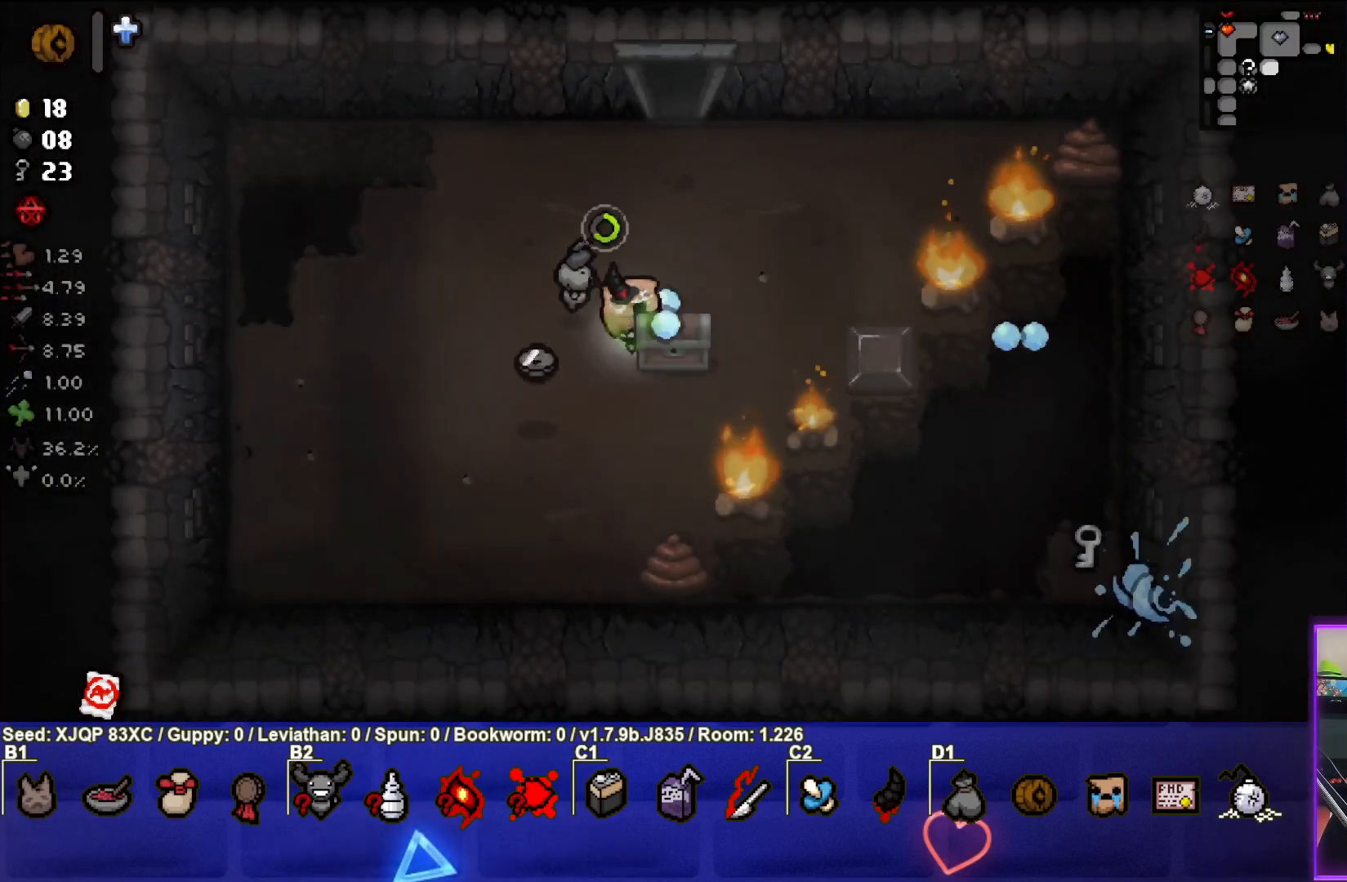
{"buttons": [], "left_stick": "left", "right_stick": "right", "events": [[33, "left_stick", "down"], [83, "left_stick", "down-left"], [450, "left_stick", "left"]]}
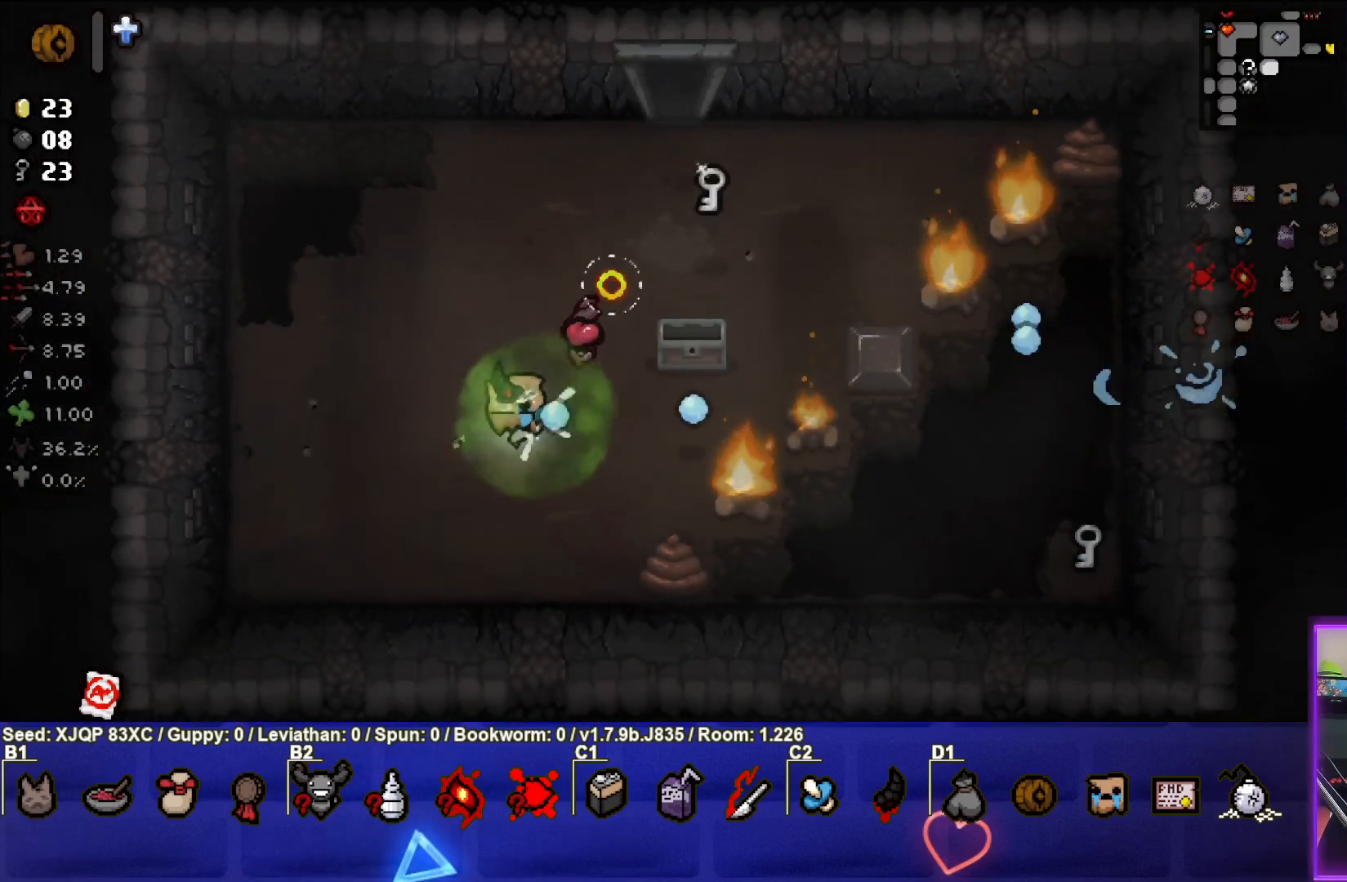
{"buttons": [], "left_stick": "right", "right_stick": "right", "events": [[50, "left_stick", "center"], [100, "left_stick", "down-right"], [367, "left_stick", "center"], [500, "left_stick", "right"]]}
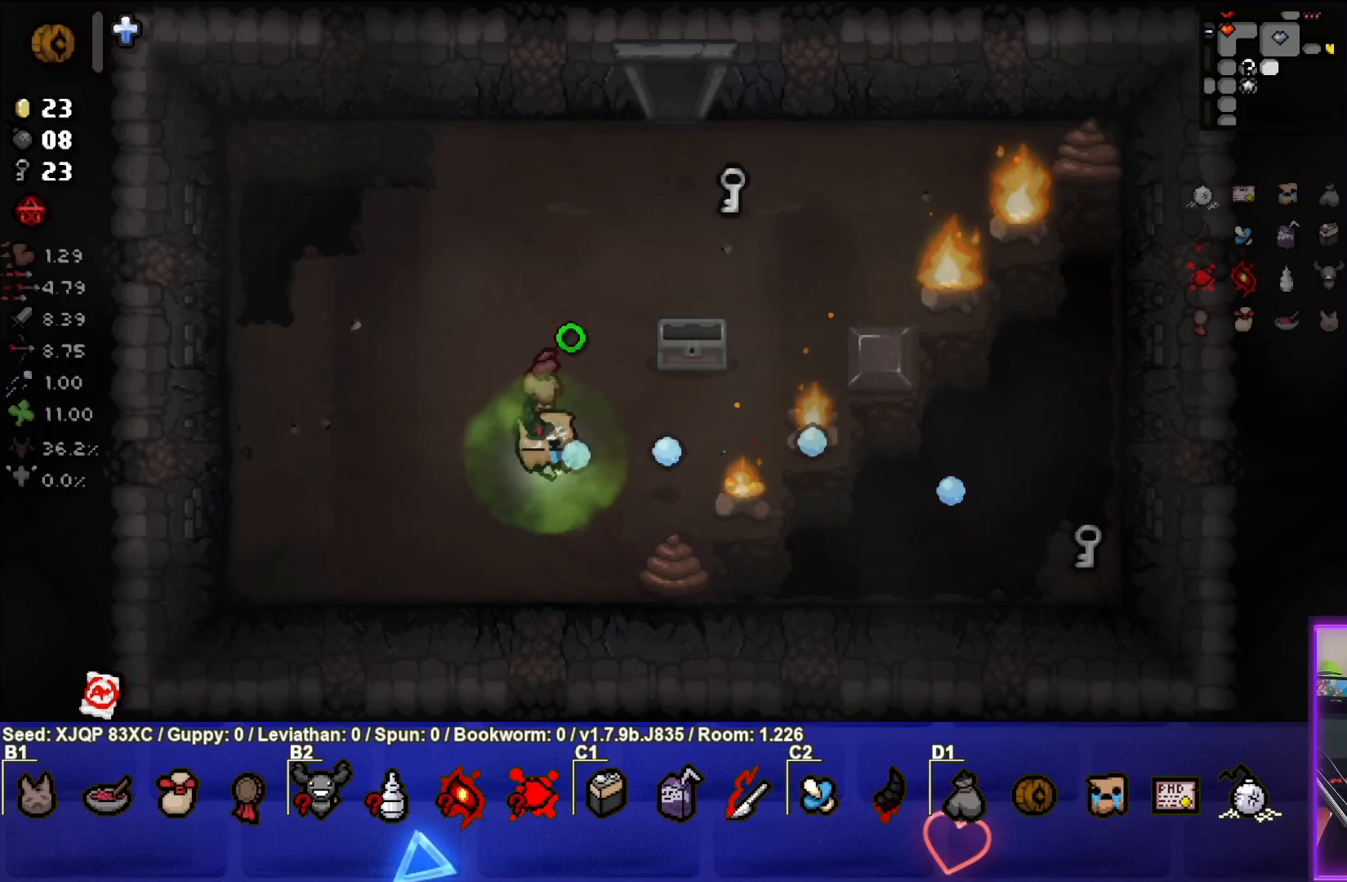
{"buttons": [], "left_stick": "up-left", "right_stick": "right", "events": [[100, "left_stick", "center"], [150, "left_stick", "left"], [300, "left_stick", "up-left"]]}
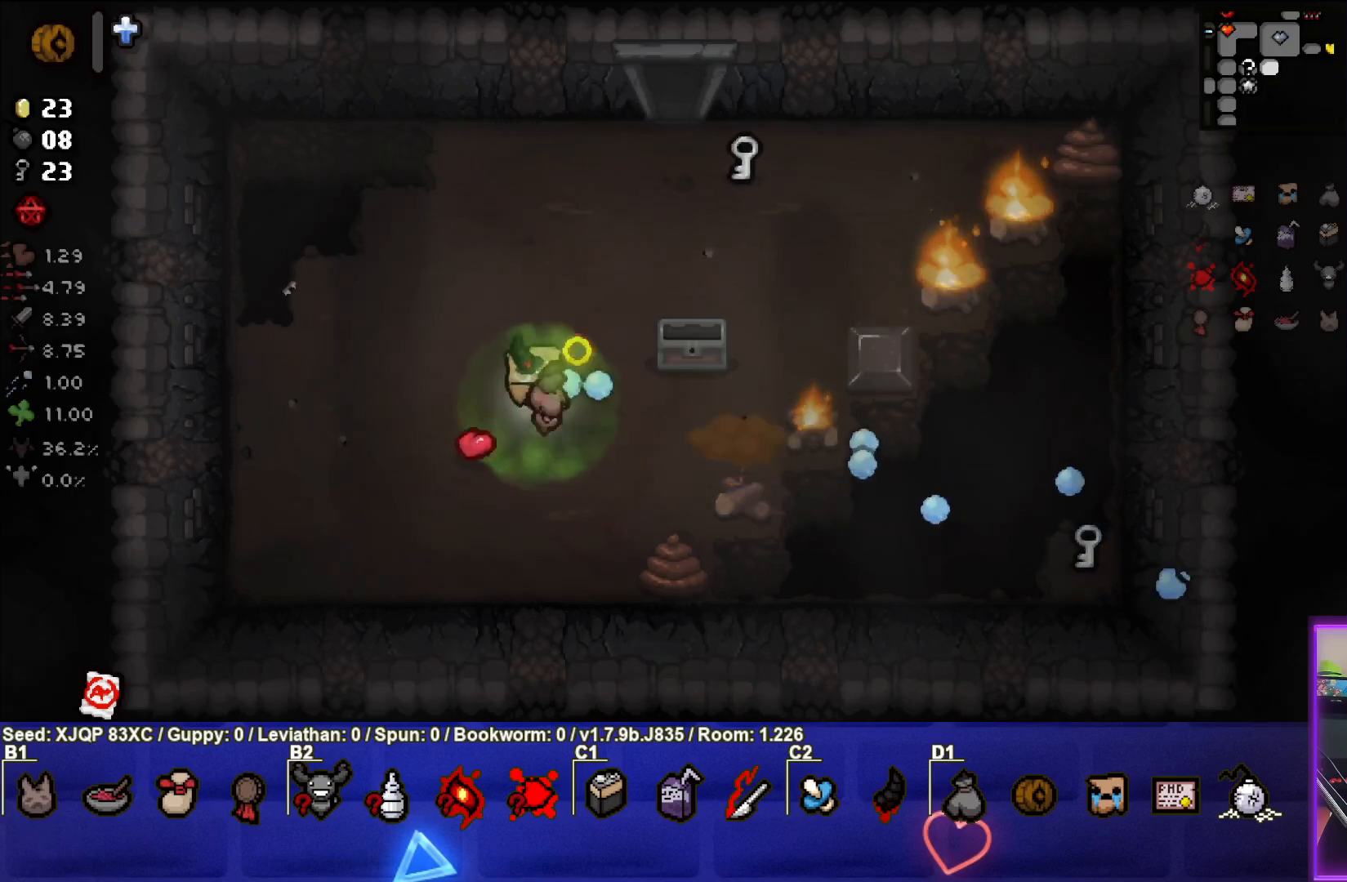
{"buttons": [], "left_stick": "up-right", "right_stick": "right", "events": [[83, "left_stick", "center"], [150, "left_stick", "up-right"], [350, "left_stick", "center"], [417, "left_stick", "up-right"]]}
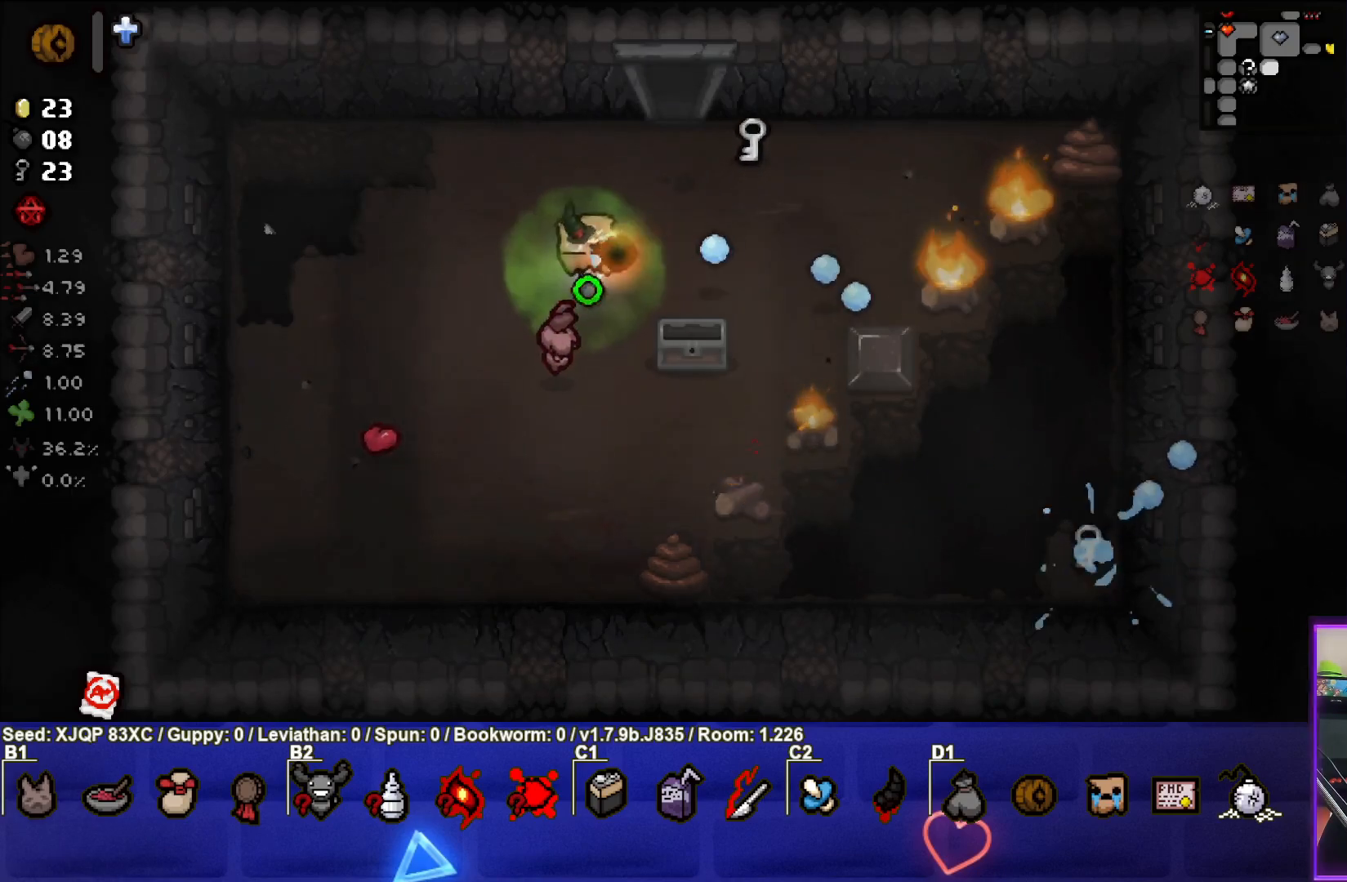
{"buttons": [], "left_stick": "down-left", "right_stick": "right", "events": [[417, "left_stick", "center"], [500, "left_stick", "down-left"]]}